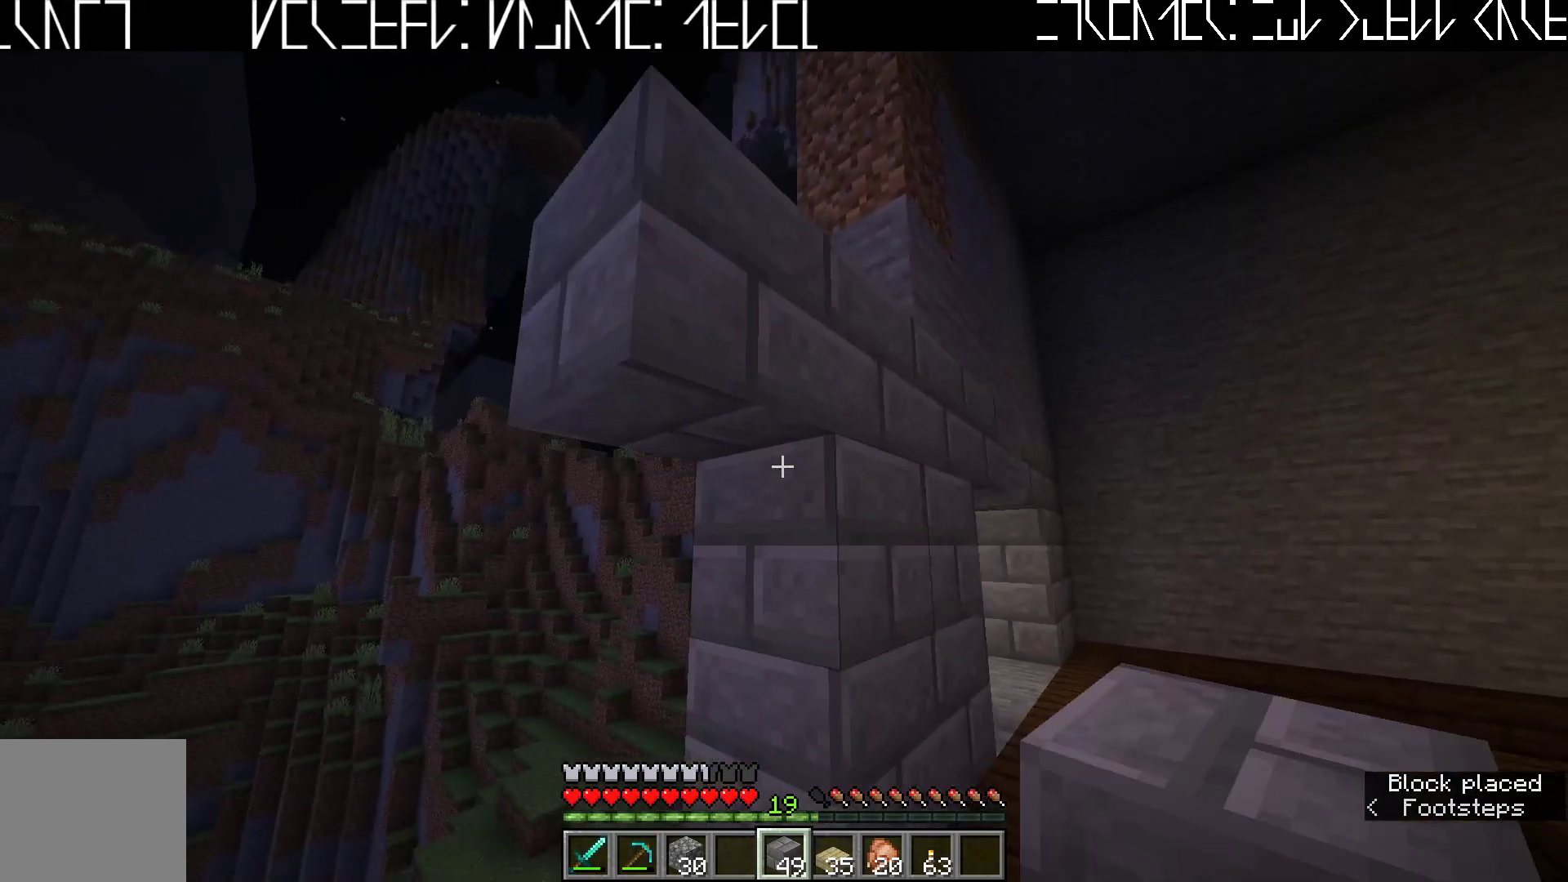
Gameplay with keyboard; each line is a JSON object with the keys held at the frame after it. "events" lists presses ("down") and releases ("up") of "a", "ctrl", "d", "e", "q", "s", "shift", "space" and "w" between this image and that frame as [ms after this image, input, new state], when the widget could be followed in between. No other keys are recorded. Mouse input is not recorded.
{"keys": ["d"], "events": [[83, "s", "down"], [500, "s", "up"]]}
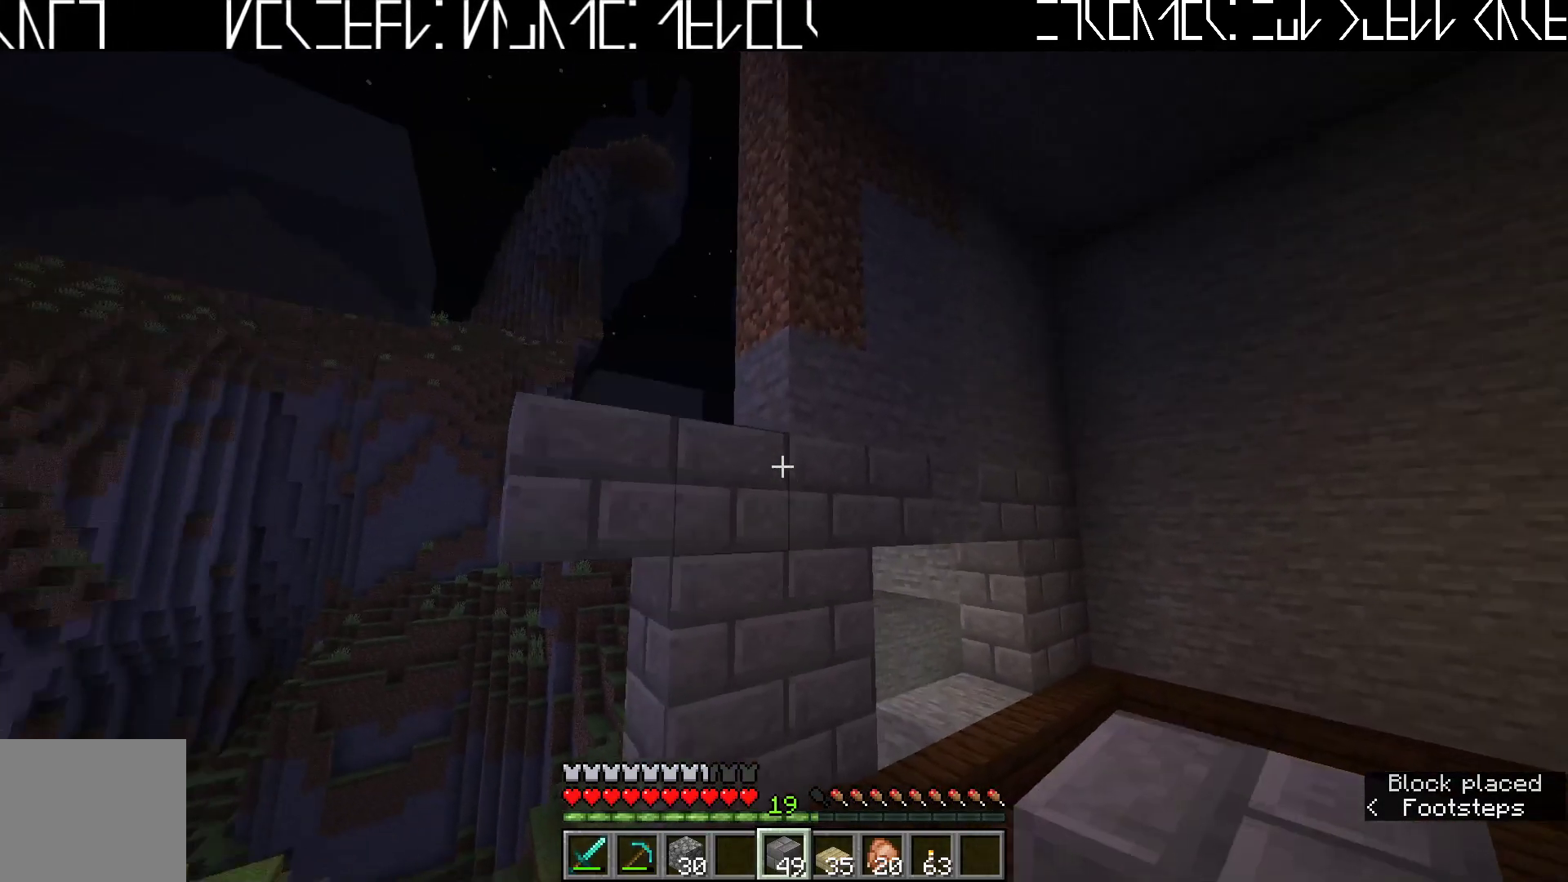
{"keys": [], "events": [[50, "d", "up"]]}
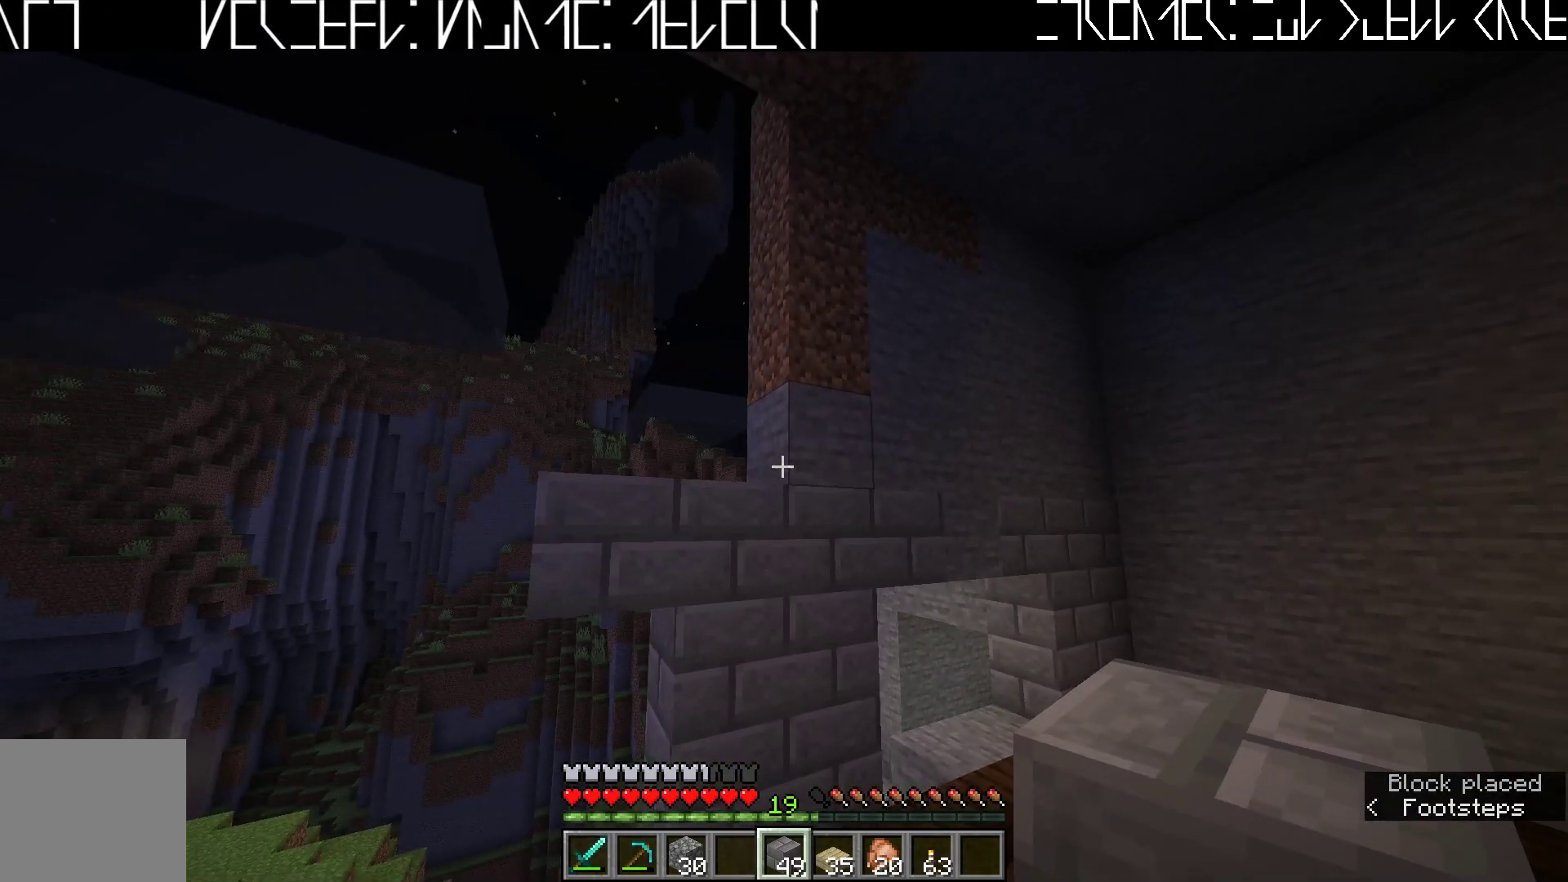
{"keys": ["d"], "events": [[450, "d", "down"]]}
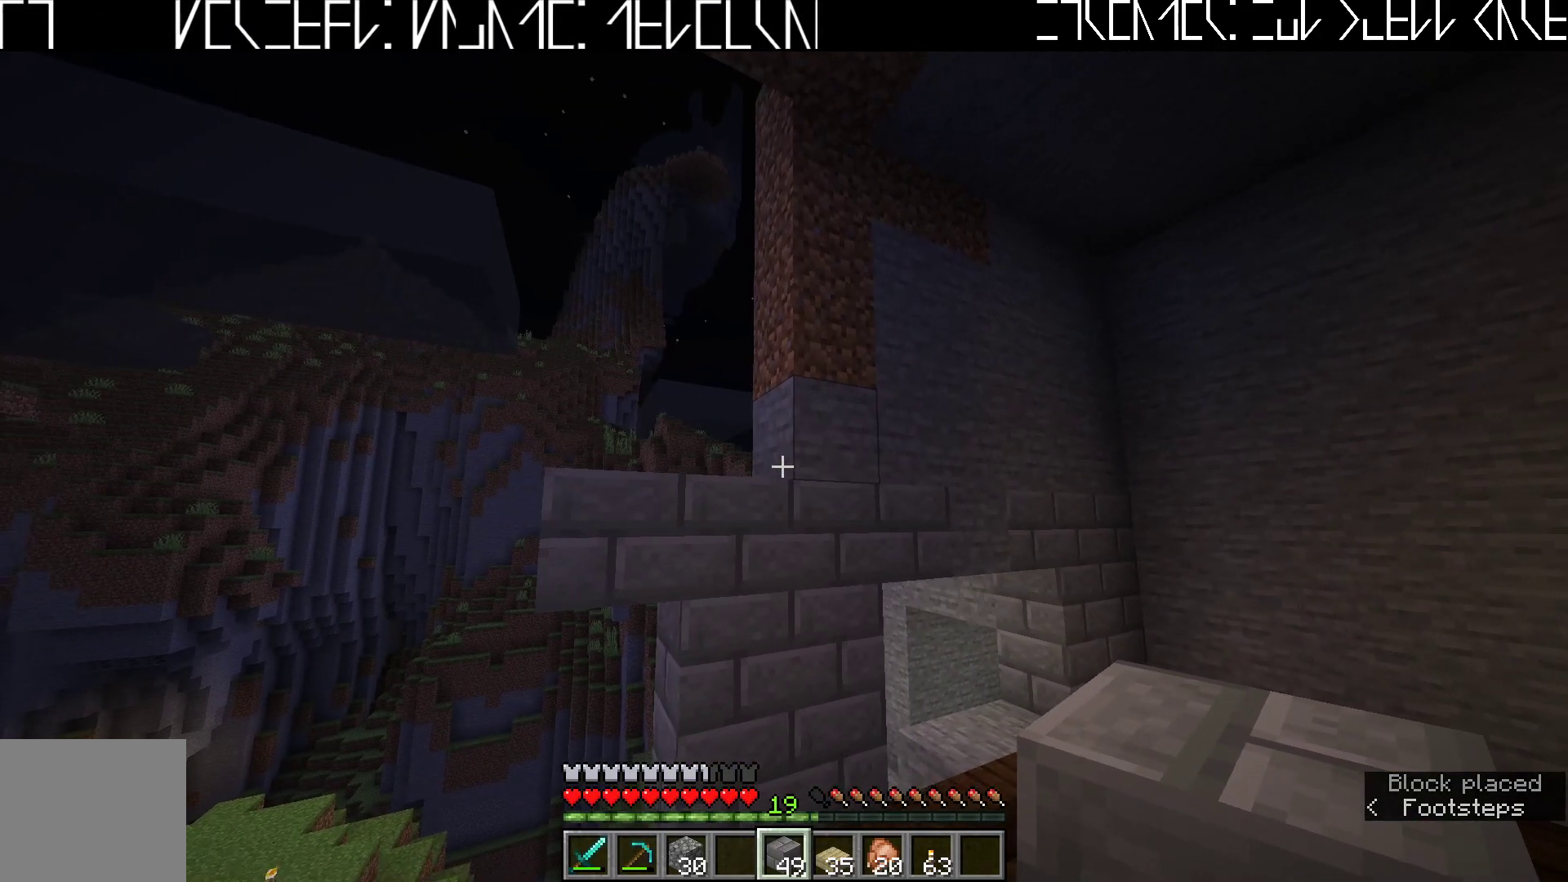
{"keys": [], "events": [[117, "w", "down"], [483, "w", "up"], [500, "d", "up"]]}
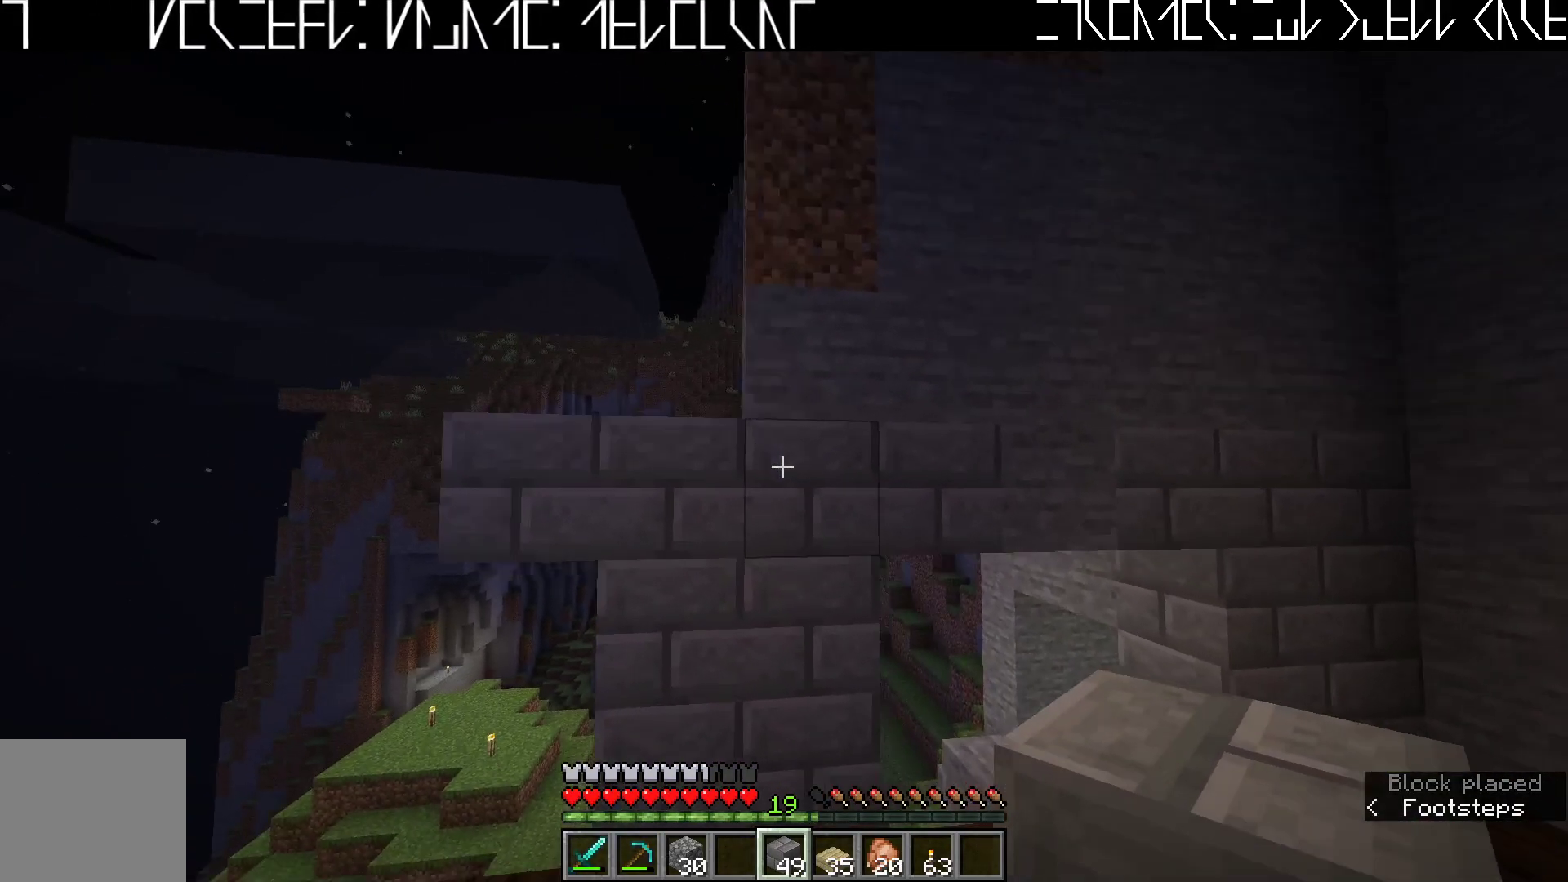
{"keys": ["a"], "events": [[383, "a", "down"]]}
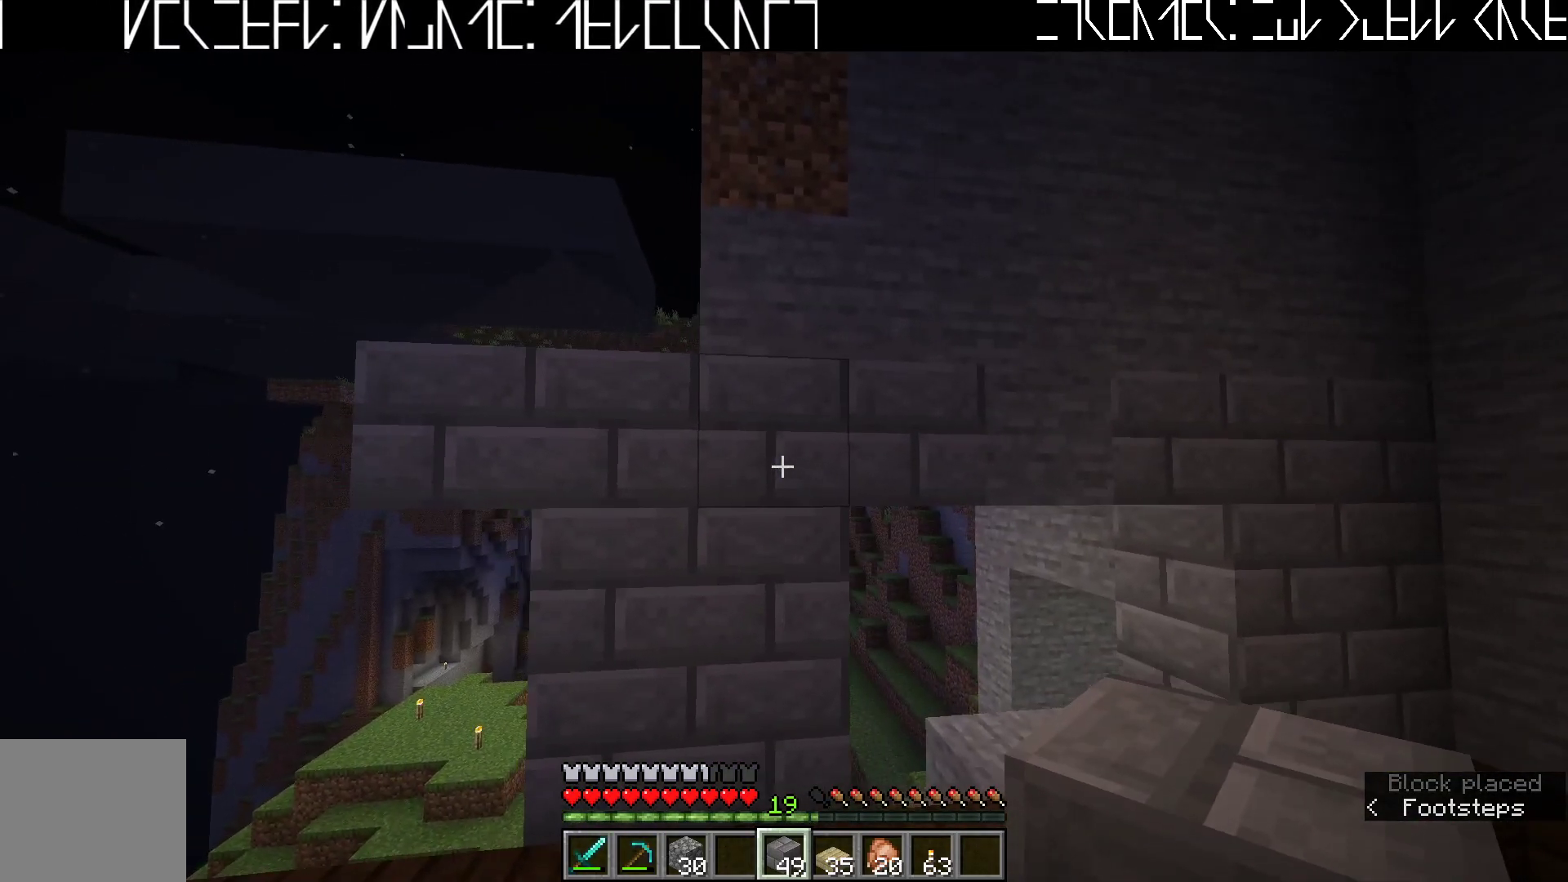
{"keys": ["a"], "events": [[100, "w", "down"], [500, "w", "up"]]}
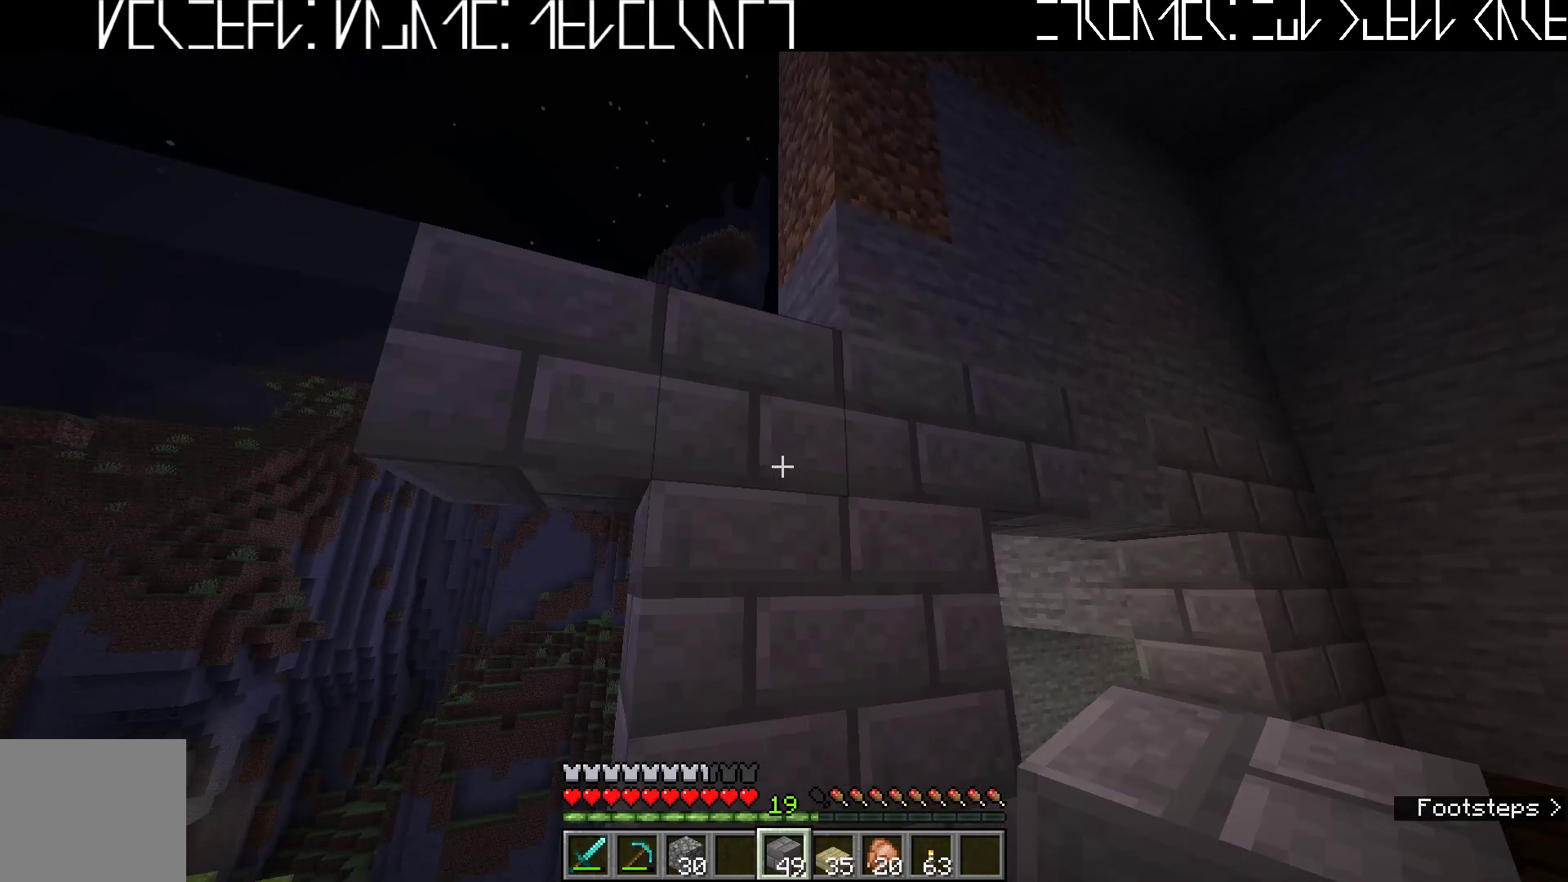
{"keys": ["a"], "events": [[150, "a", "up"], [433, "a", "down"]]}
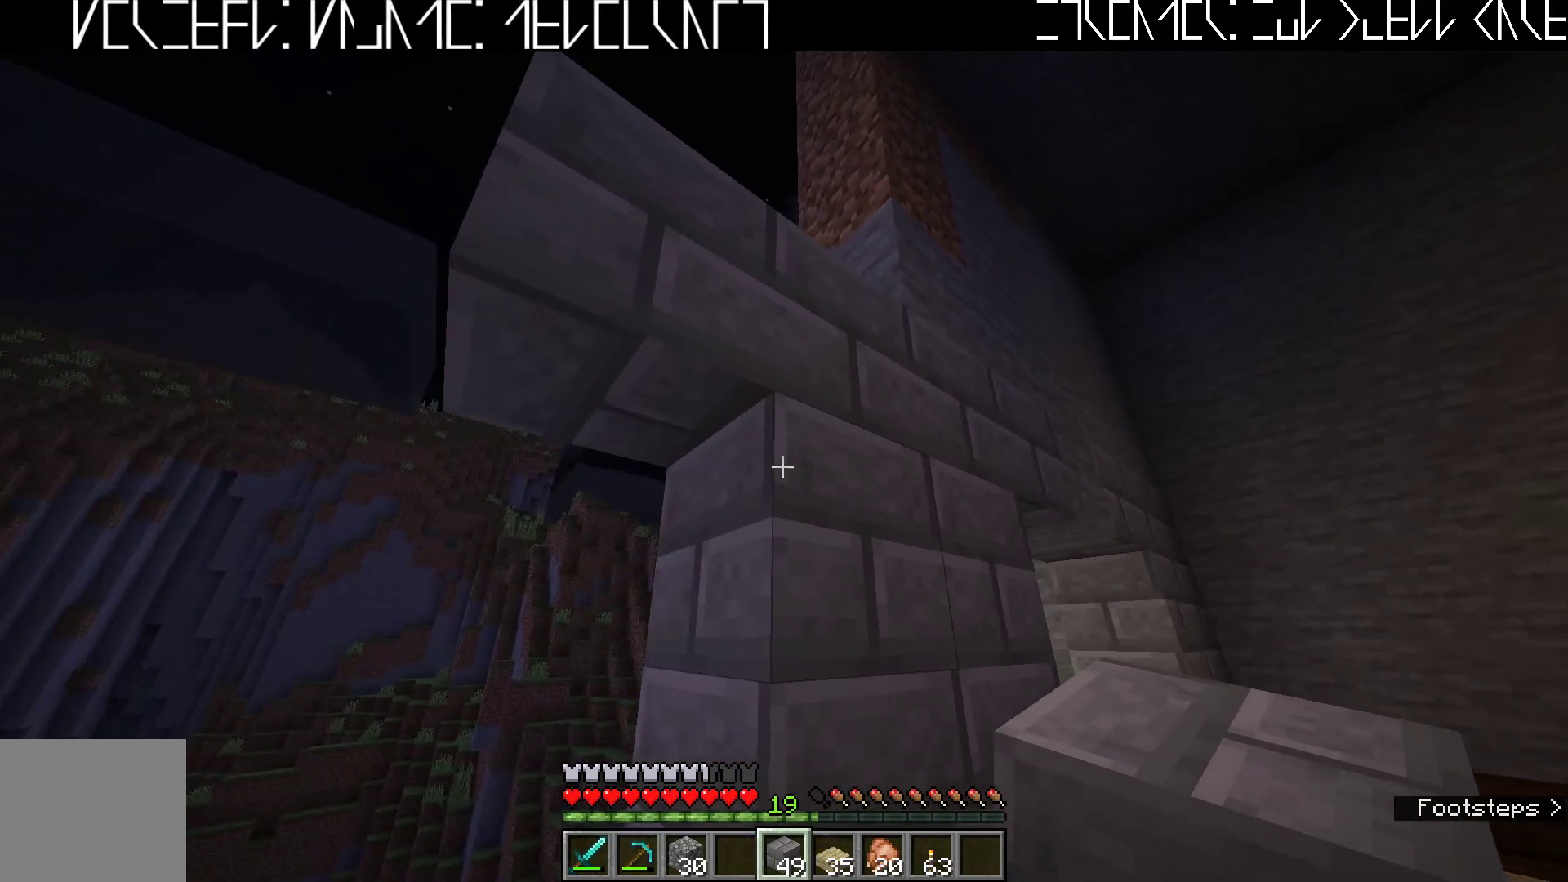
{"keys": [], "events": [[117, "s", "down"], [333, "a", "up"], [383, "s", "up"]]}
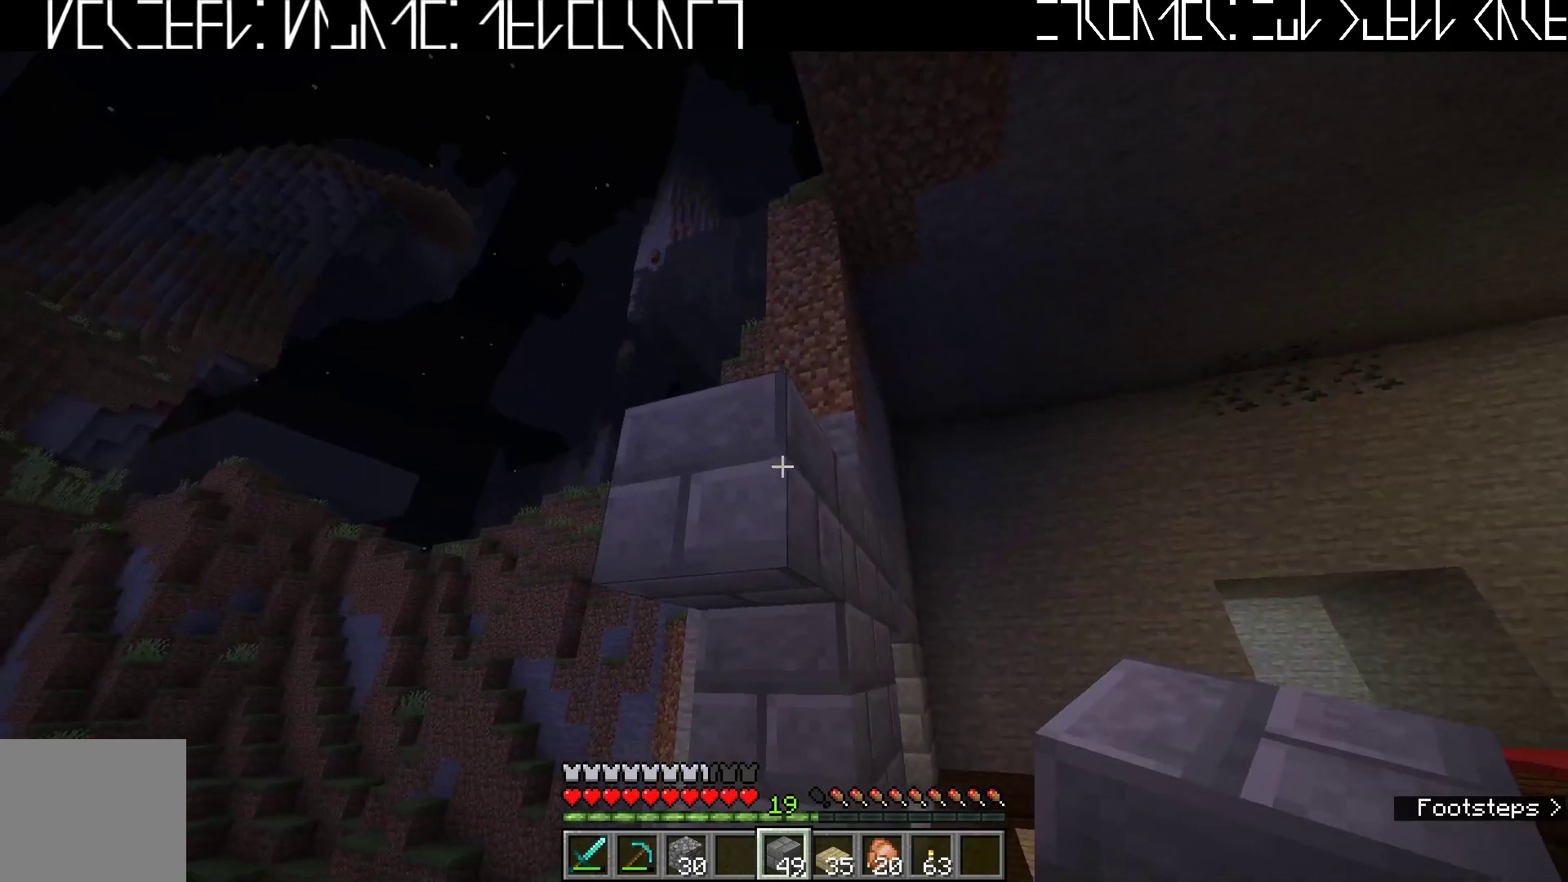
{"keys": [], "events": []}
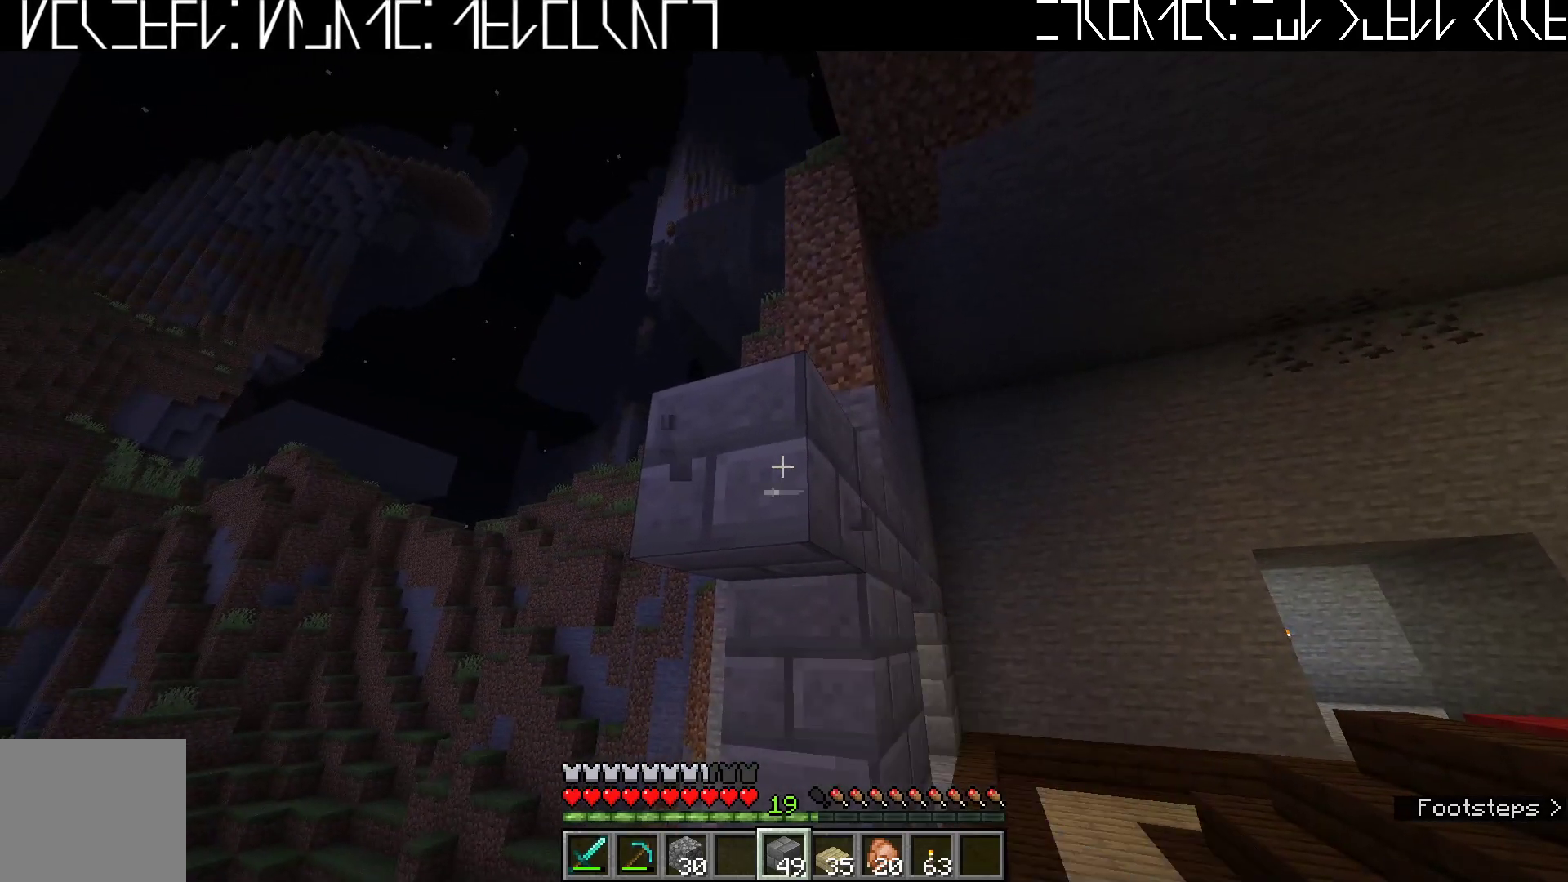
{"keys": ["s"], "events": [[433, "s", "down"]]}
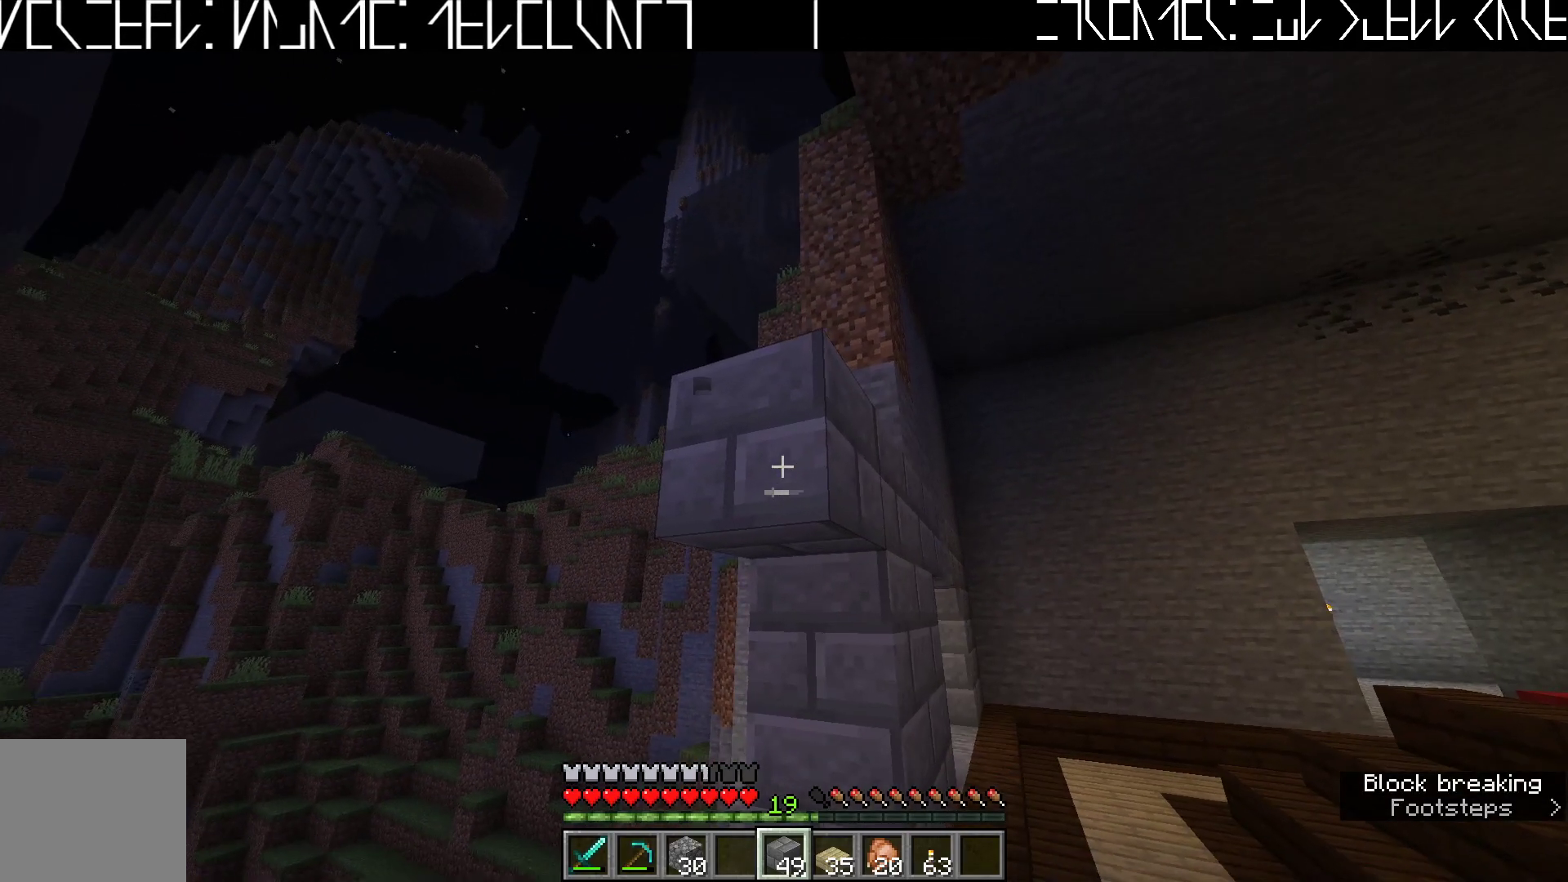
{"keys": [], "events": [[67, "a", "down"], [200, "a", "up"], [217, "s", "up"]]}
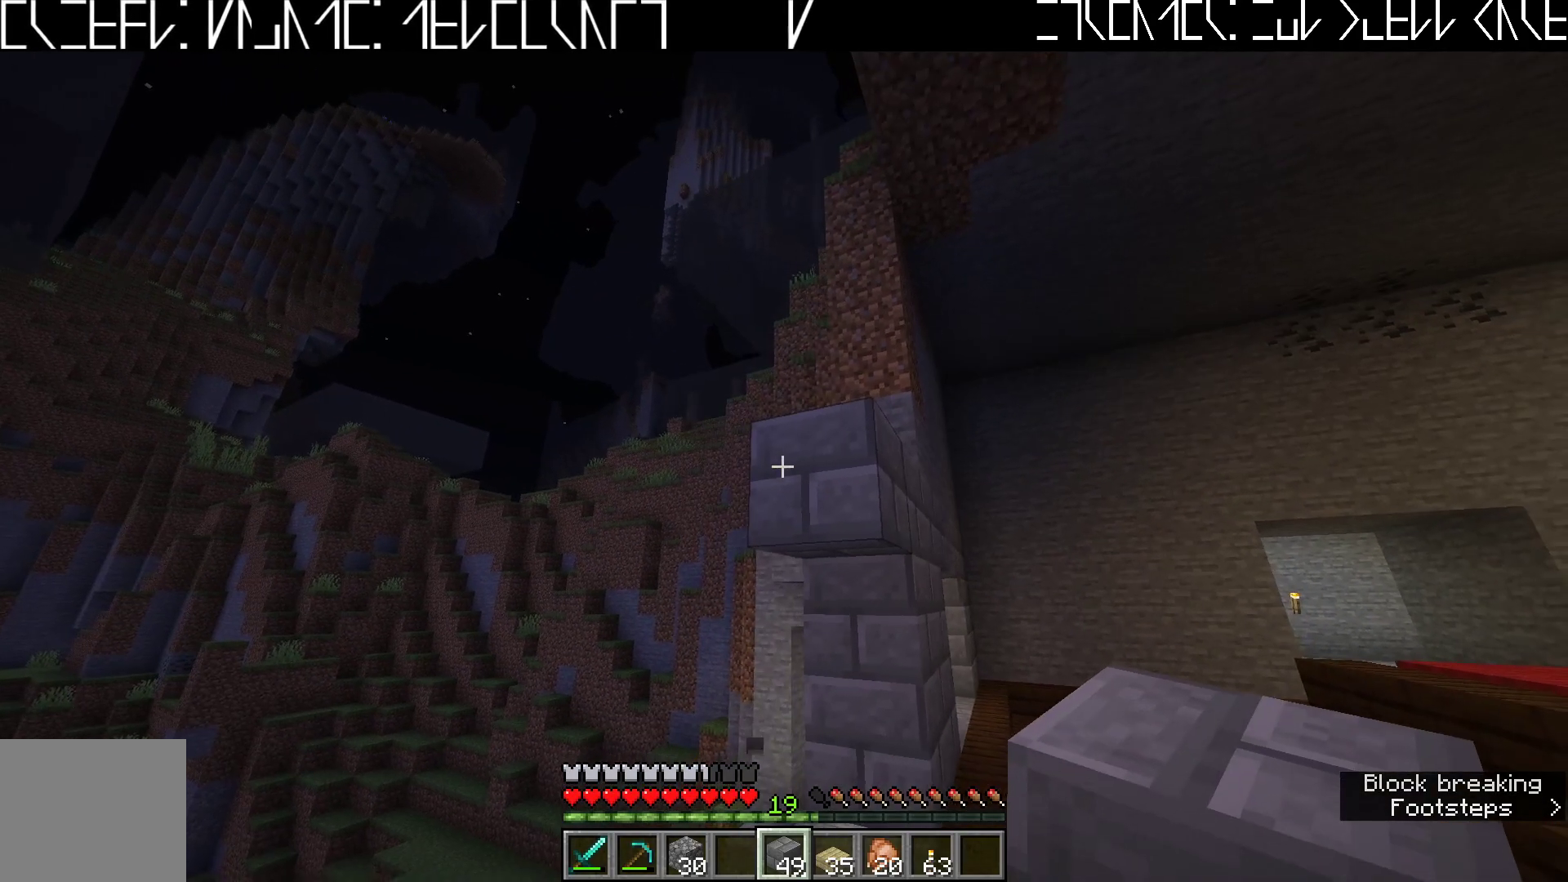
{"keys": [], "events": []}
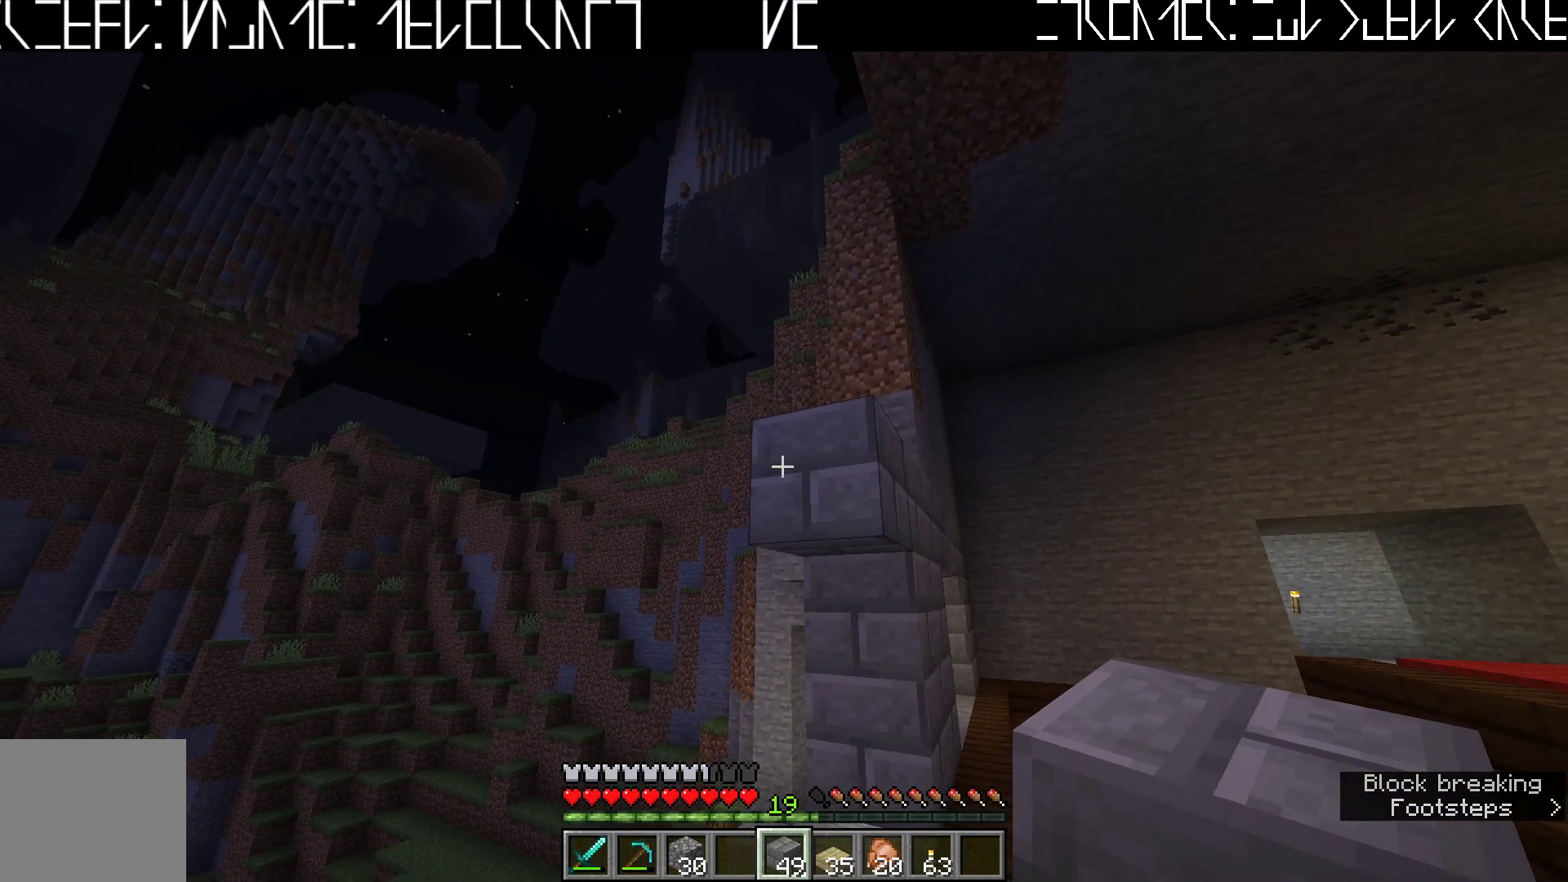
{"keys": [], "events": []}
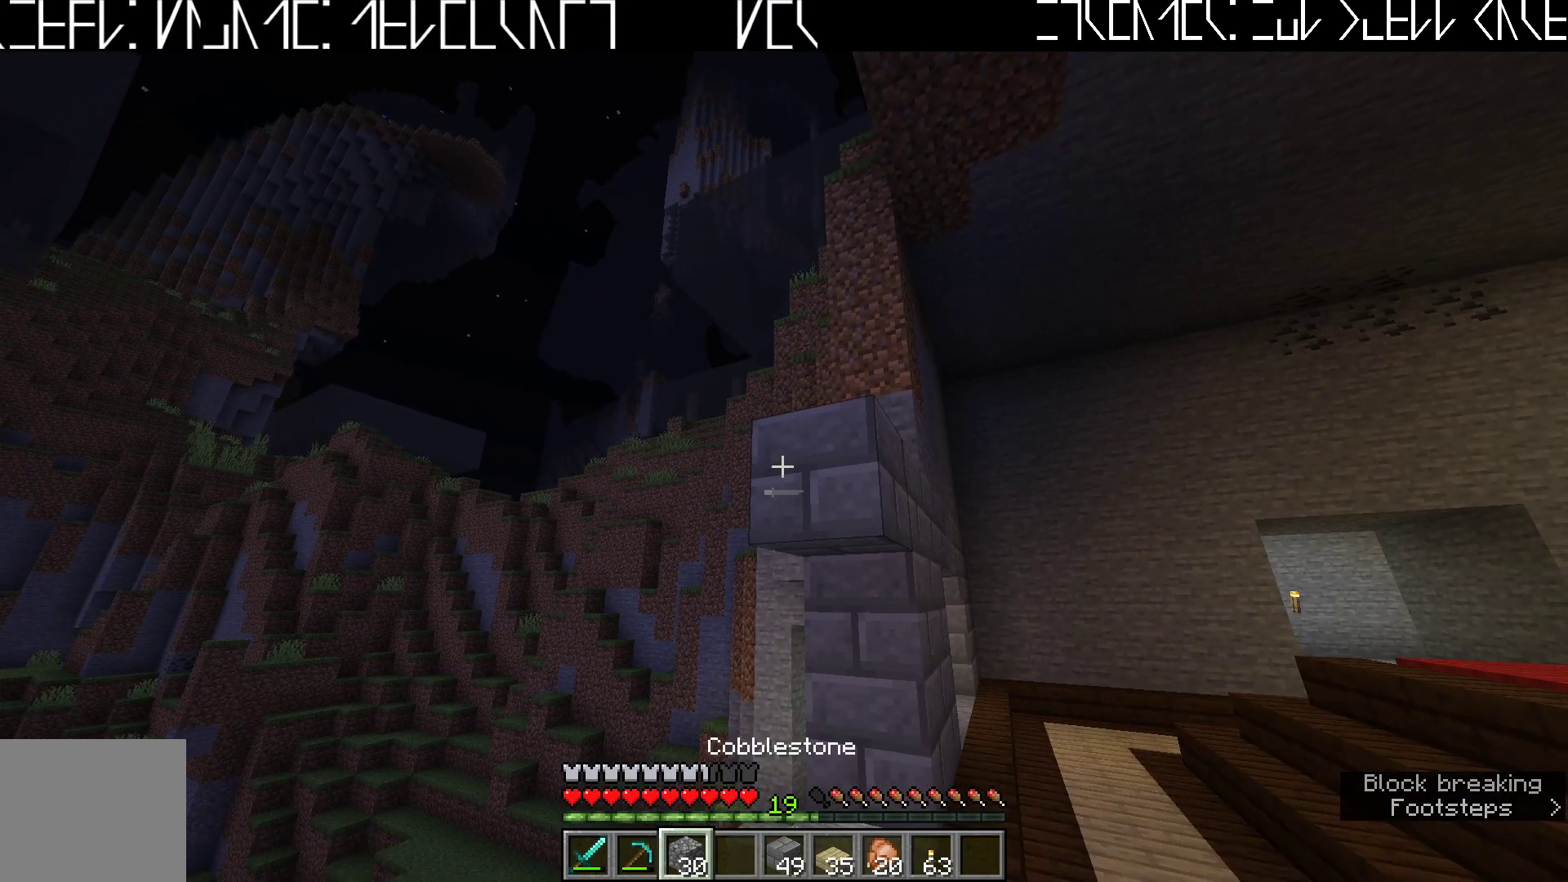
{"keys": ["a", "s"], "events": [[383, "s", "down"], [433, "a", "down"]]}
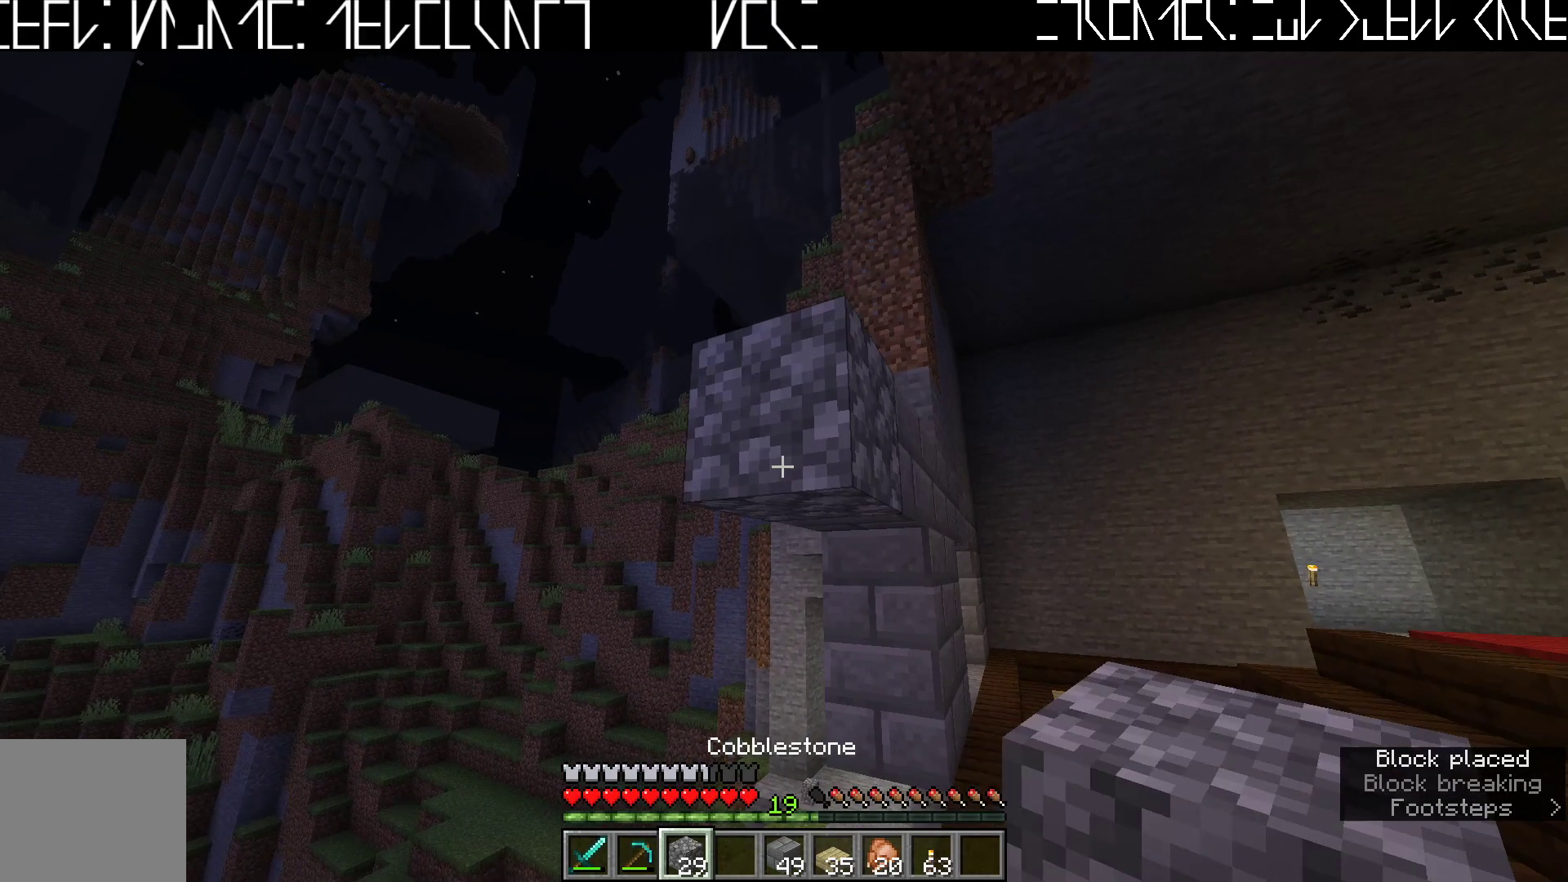
{"keys": [], "events": [[33, "a", "up"], [50, "s", "up"]]}
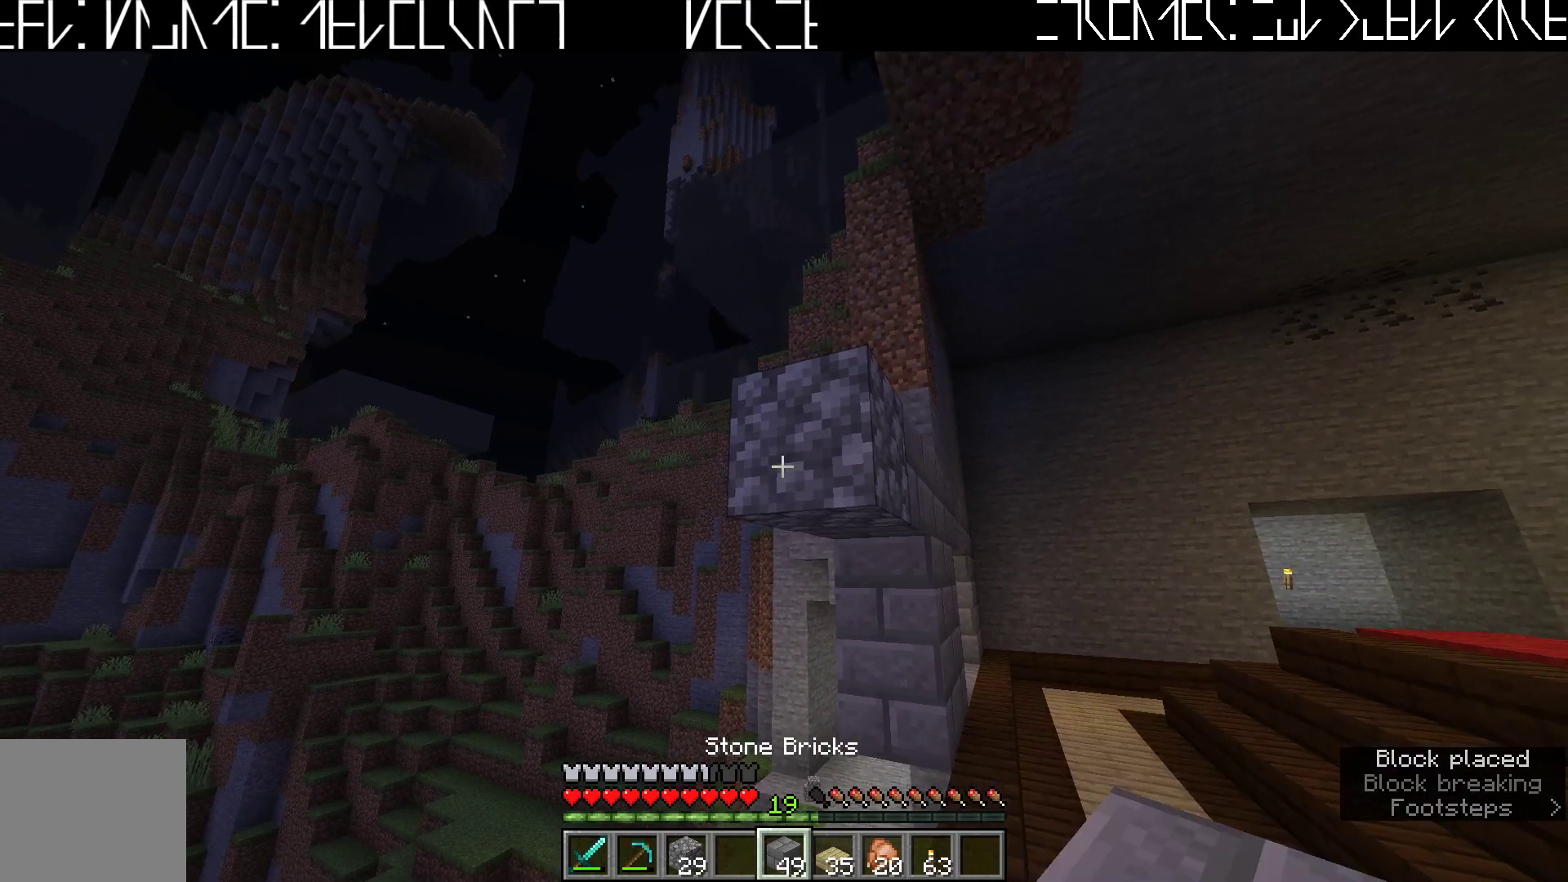
{"keys": [], "events": []}
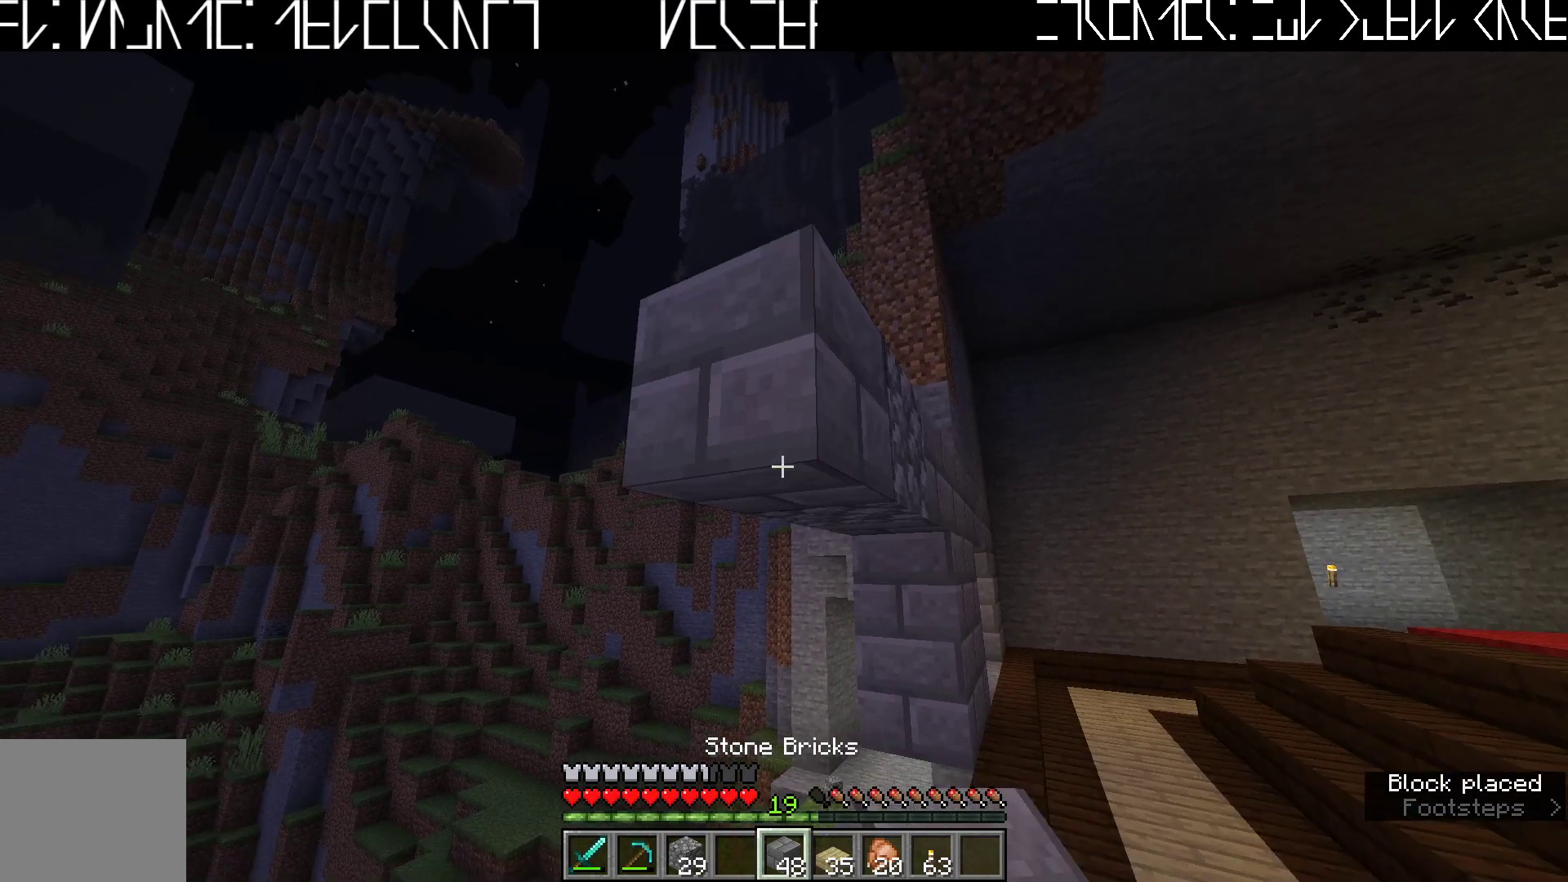
{"keys": ["a", "s"], "events": [[83, "a", "down"], [100, "s", "down"], [167, "a", "up"], [217, "s", "up"], [400, "s", "down"], [467, "a", "down"]]}
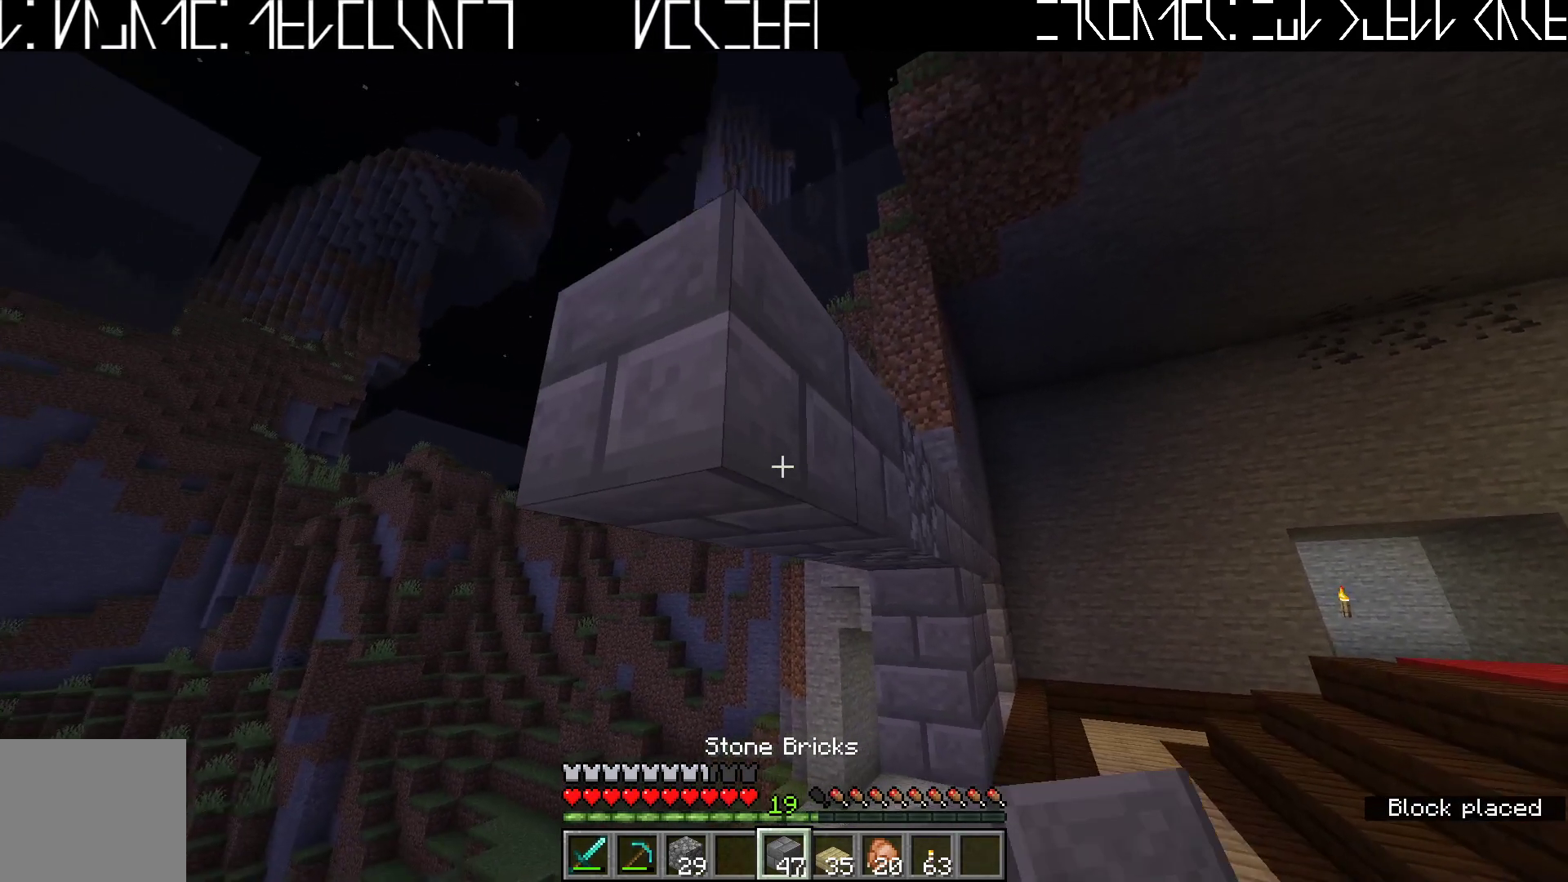
{"keys": [], "events": [[117, "a", "up"], [133, "s", "up"]]}
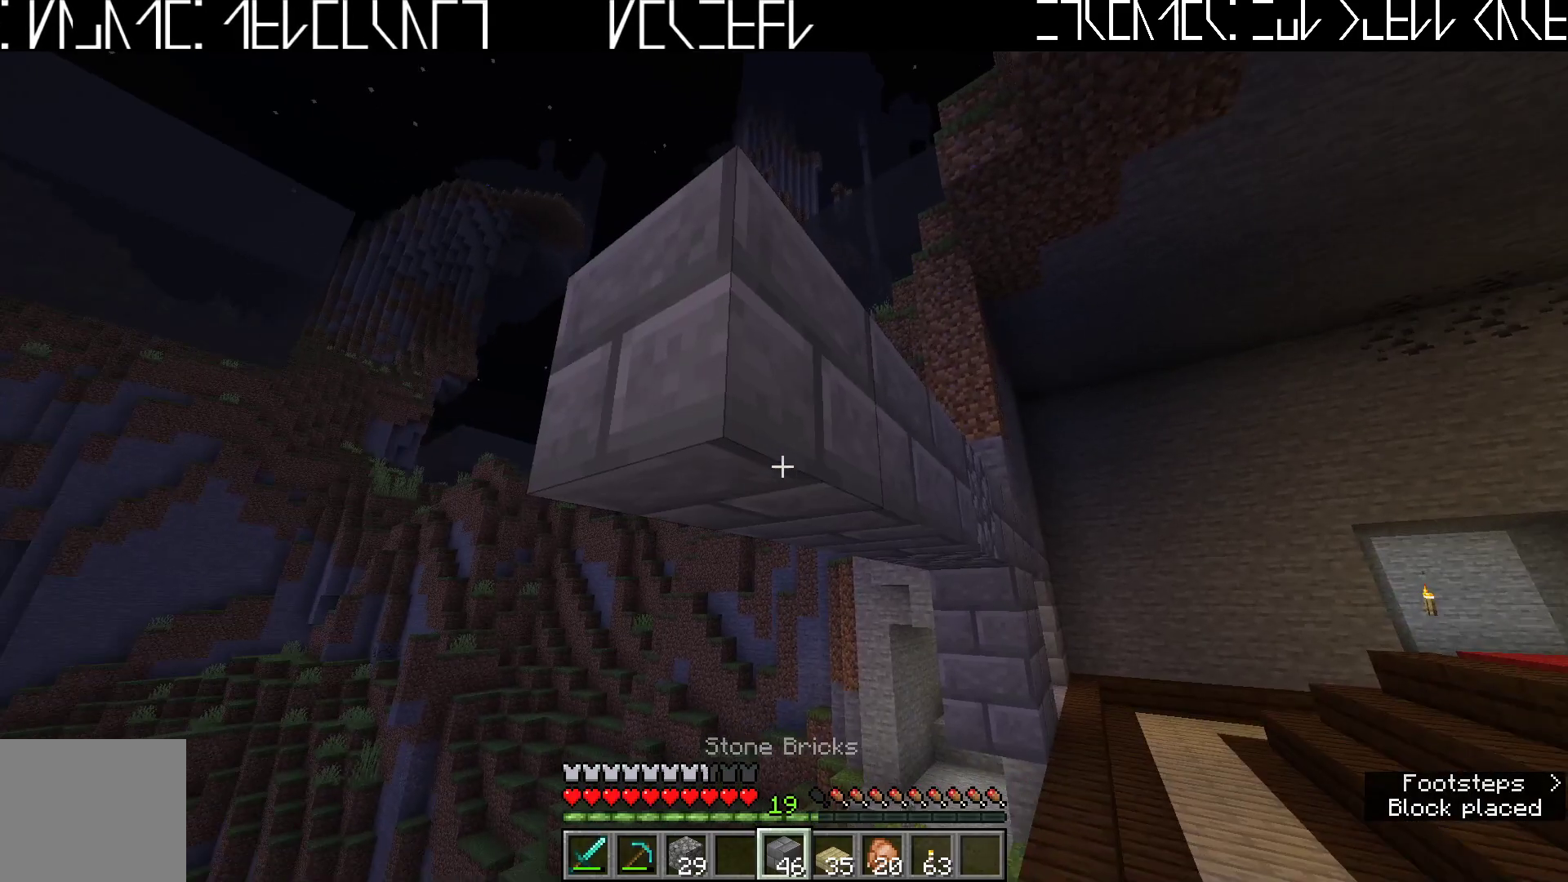
{"keys": [], "events": [[100, "d", "down"], [117, "d", "up"], [200, "s", "down"], [283, "a", "down"], [367, "s", "up"], [400, "a", "up"]]}
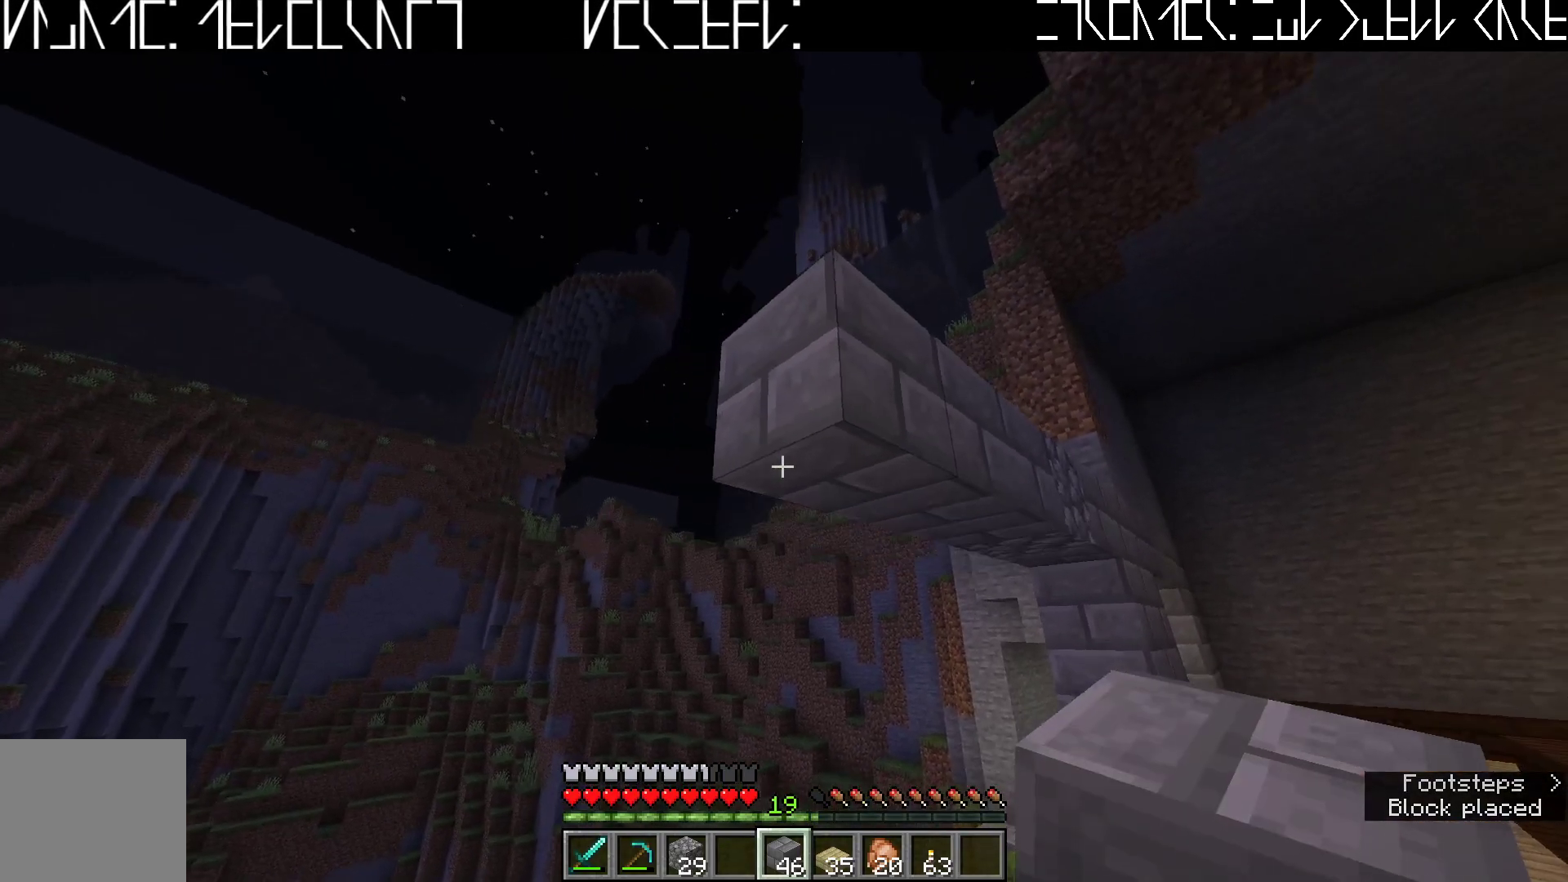
{"keys": [], "events": [[267, "d", "down"], [350, "d", "up"]]}
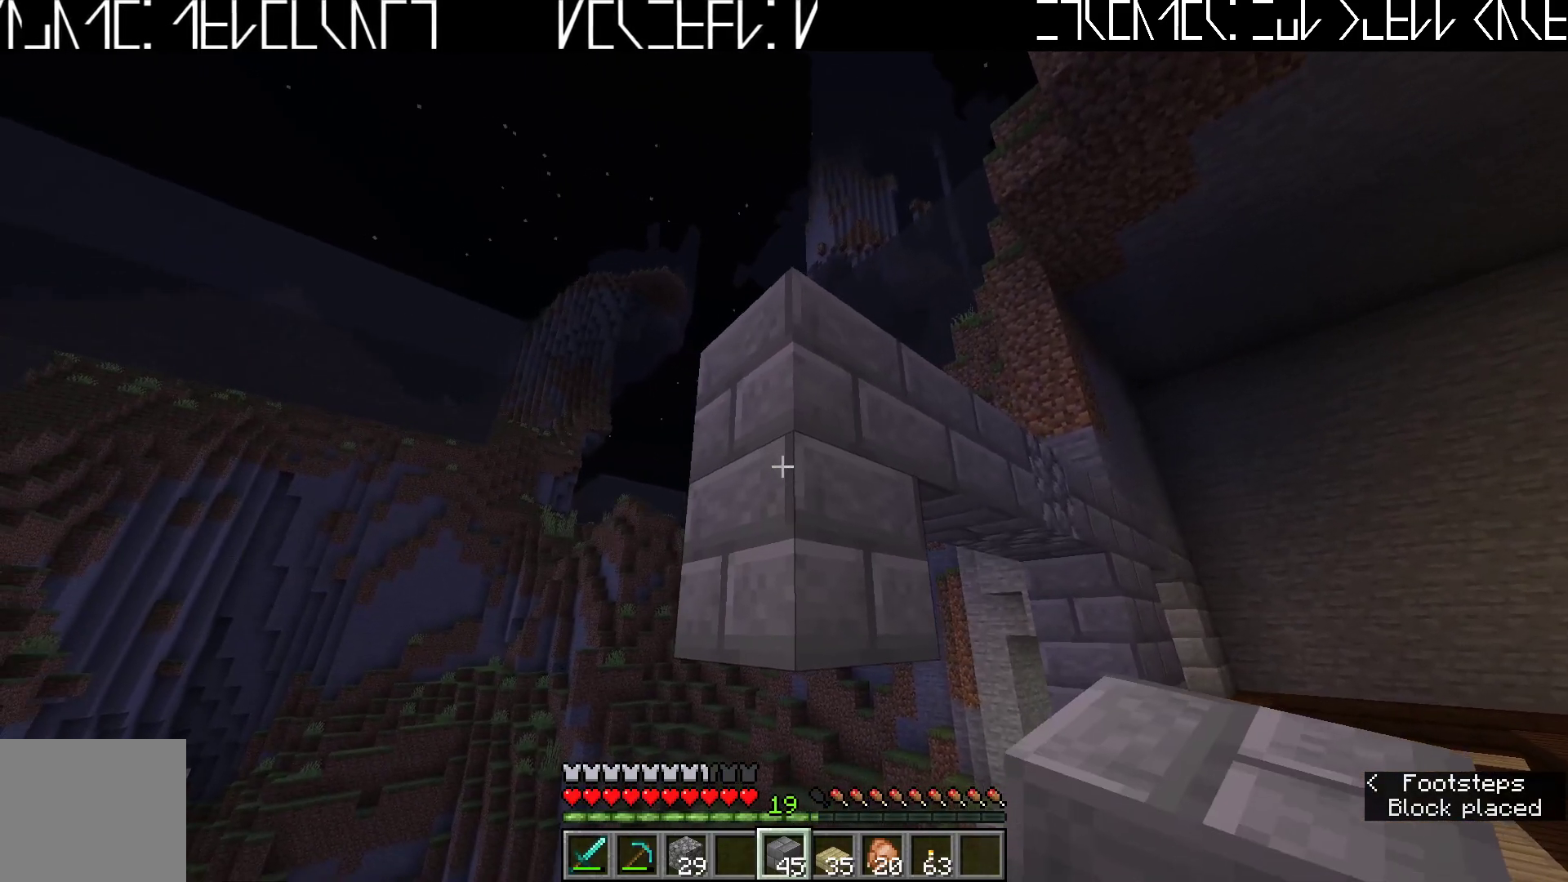
{"keys": [], "events": []}
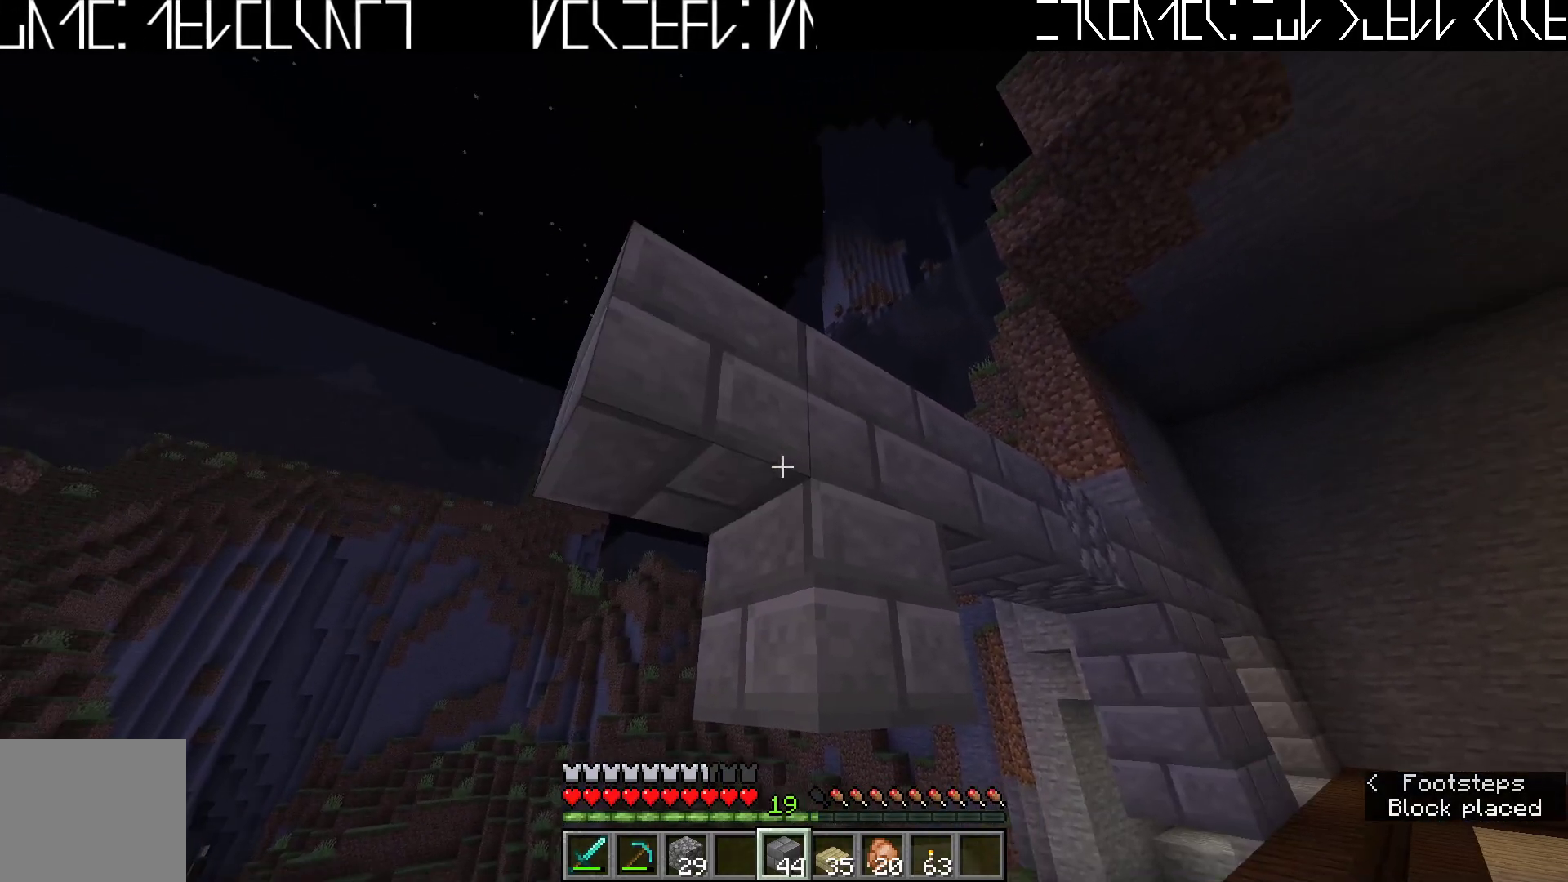
{"keys": ["d", "w"], "events": [[233, "d", "down"], [367, "w", "down"]]}
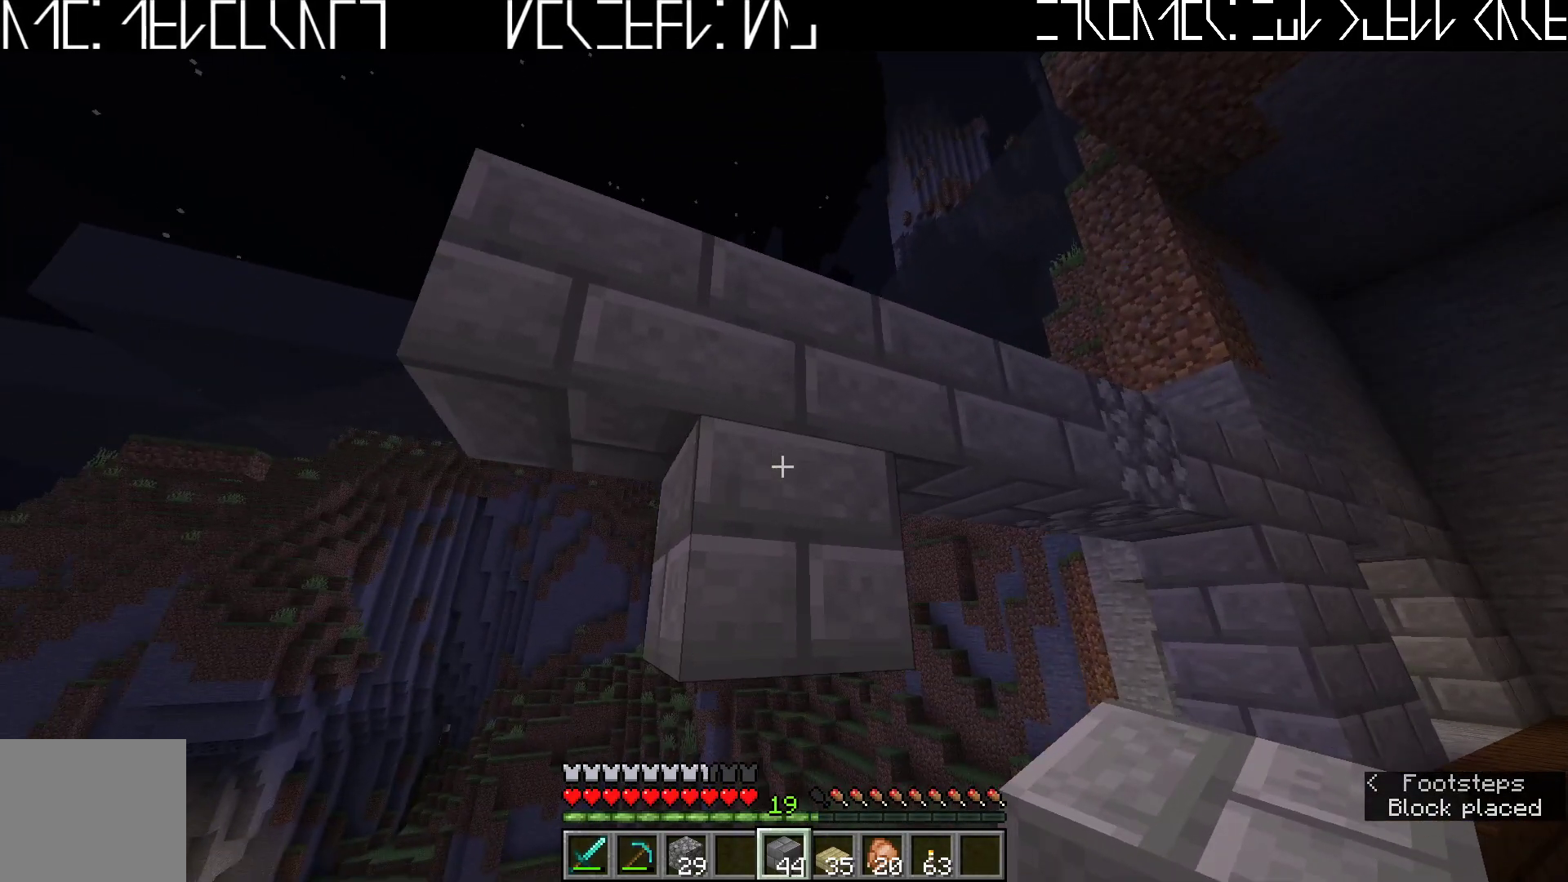
{"keys": [], "events": [[283, "w", "up"], [317, "d", "up"]]}
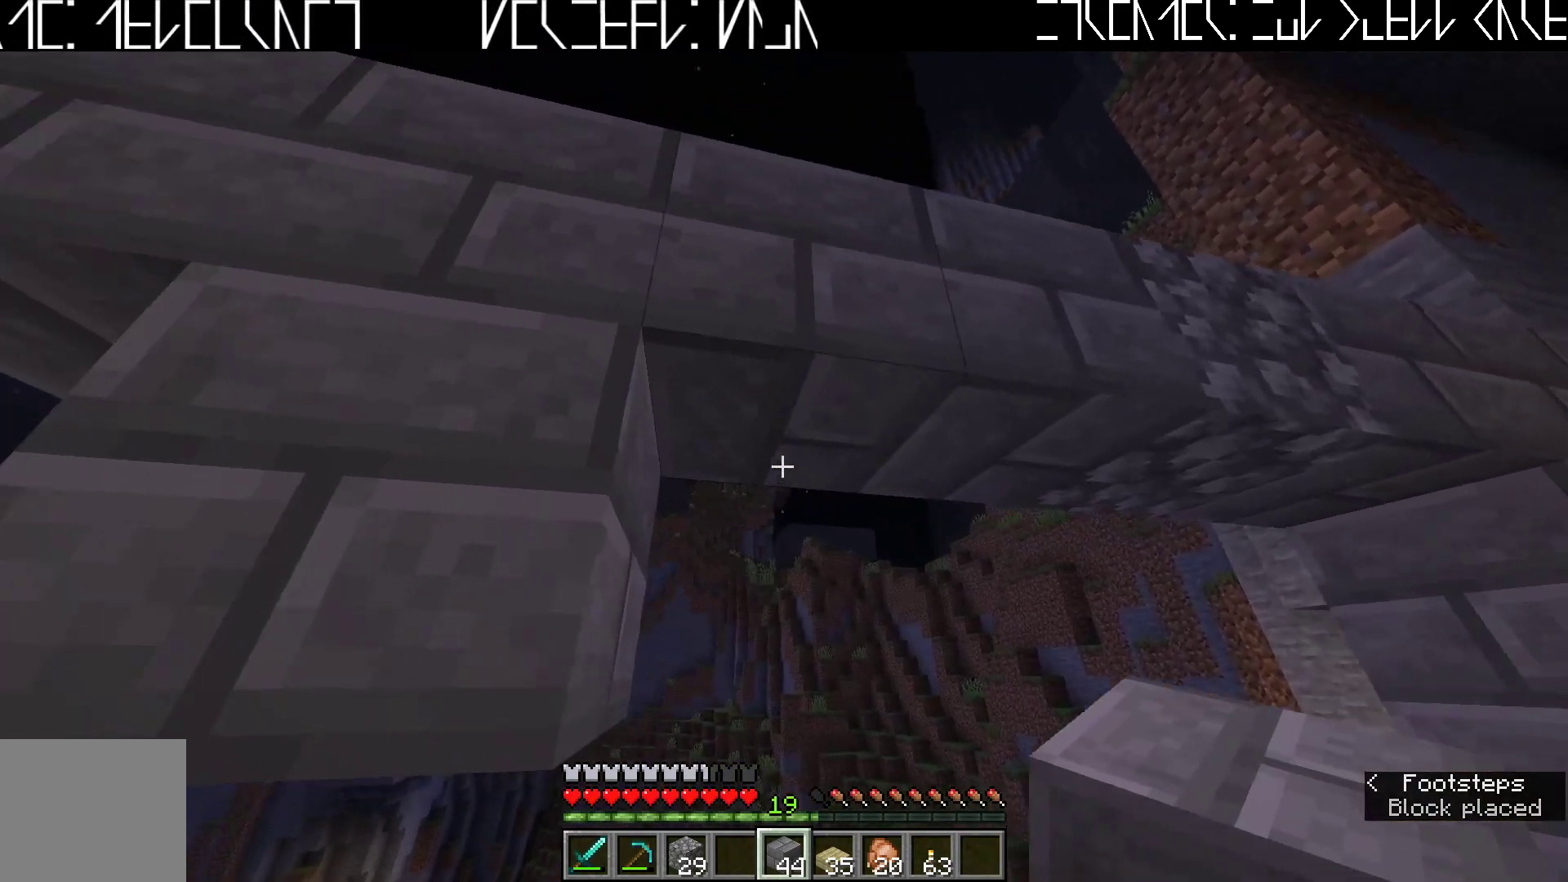
{"keys": ["shift"], "events": [[433, "shift", "down"]]}
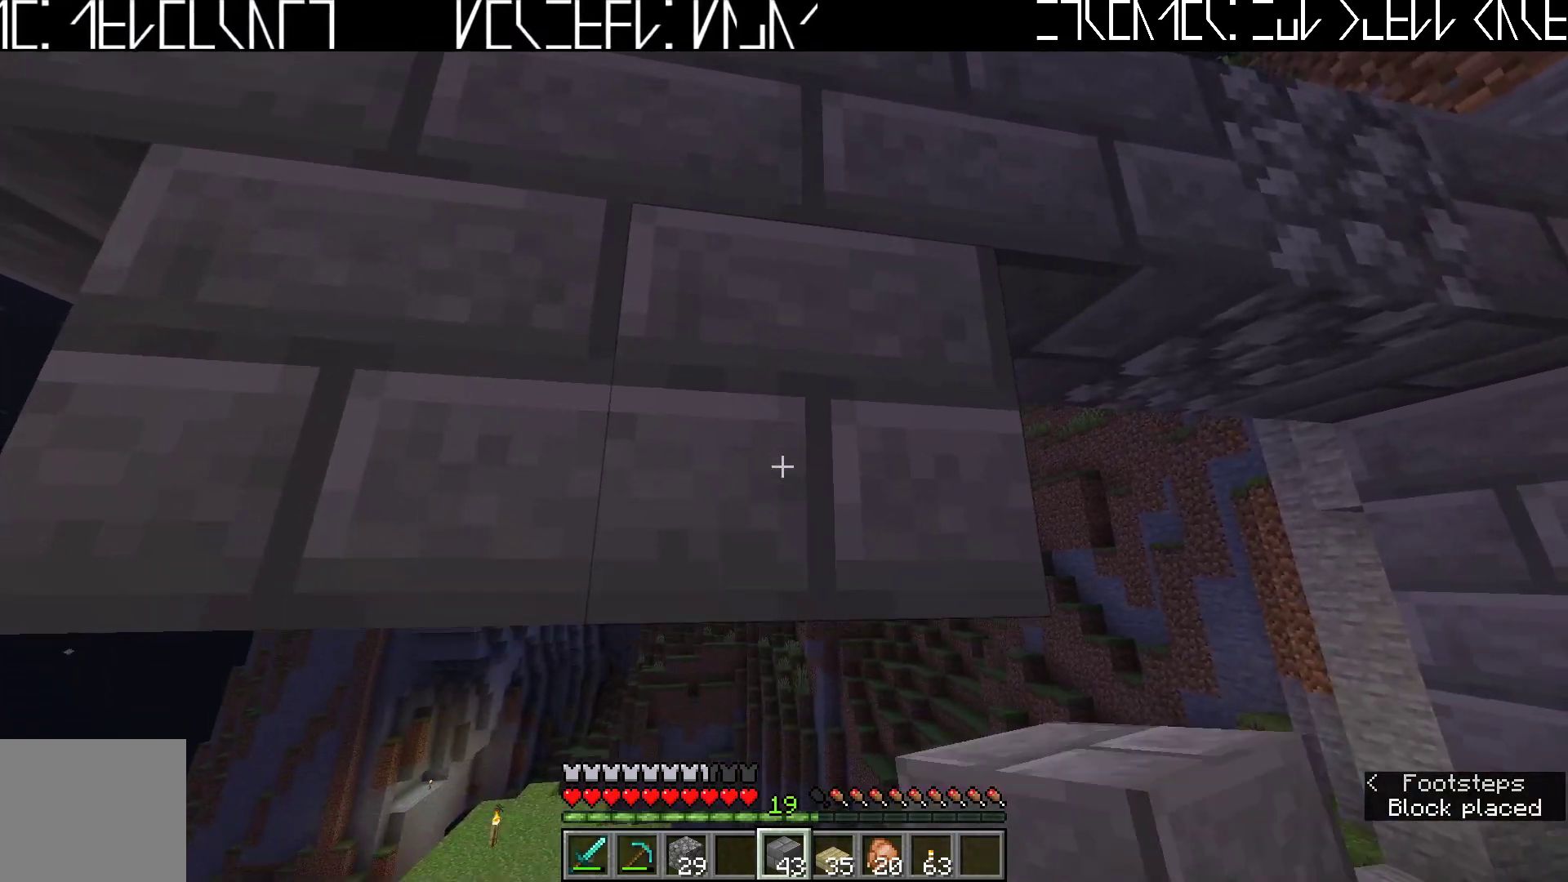
{"keys": ["shift"], "events": [[100, "s", "down"], [317, "a", "down"], [433, "a", "up"], [450, "s", "up"]]}
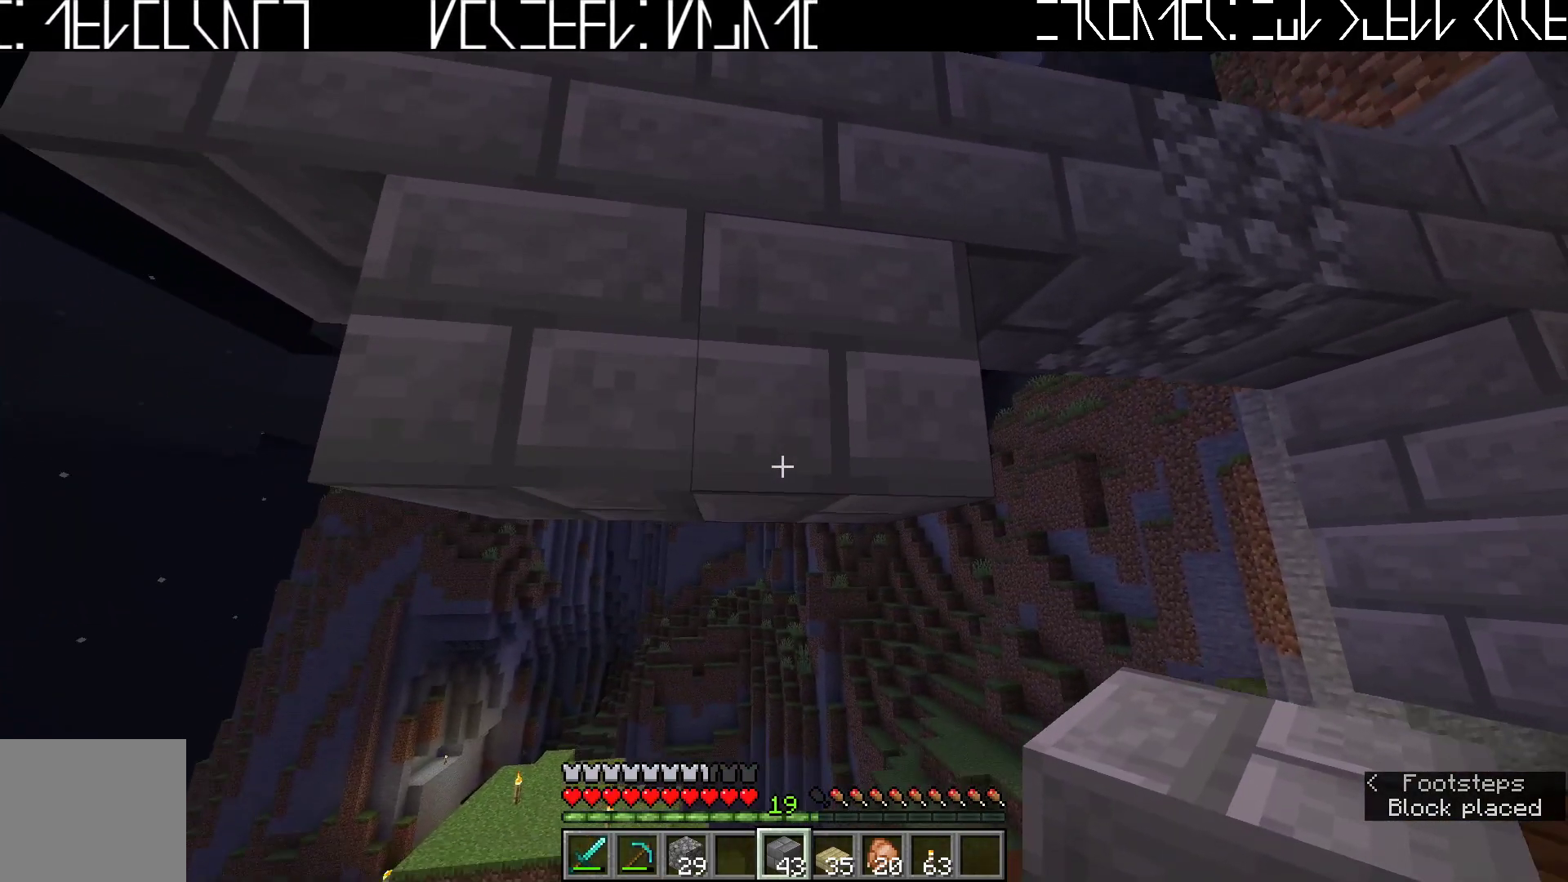
{"keys": ["shift"], "events": []}
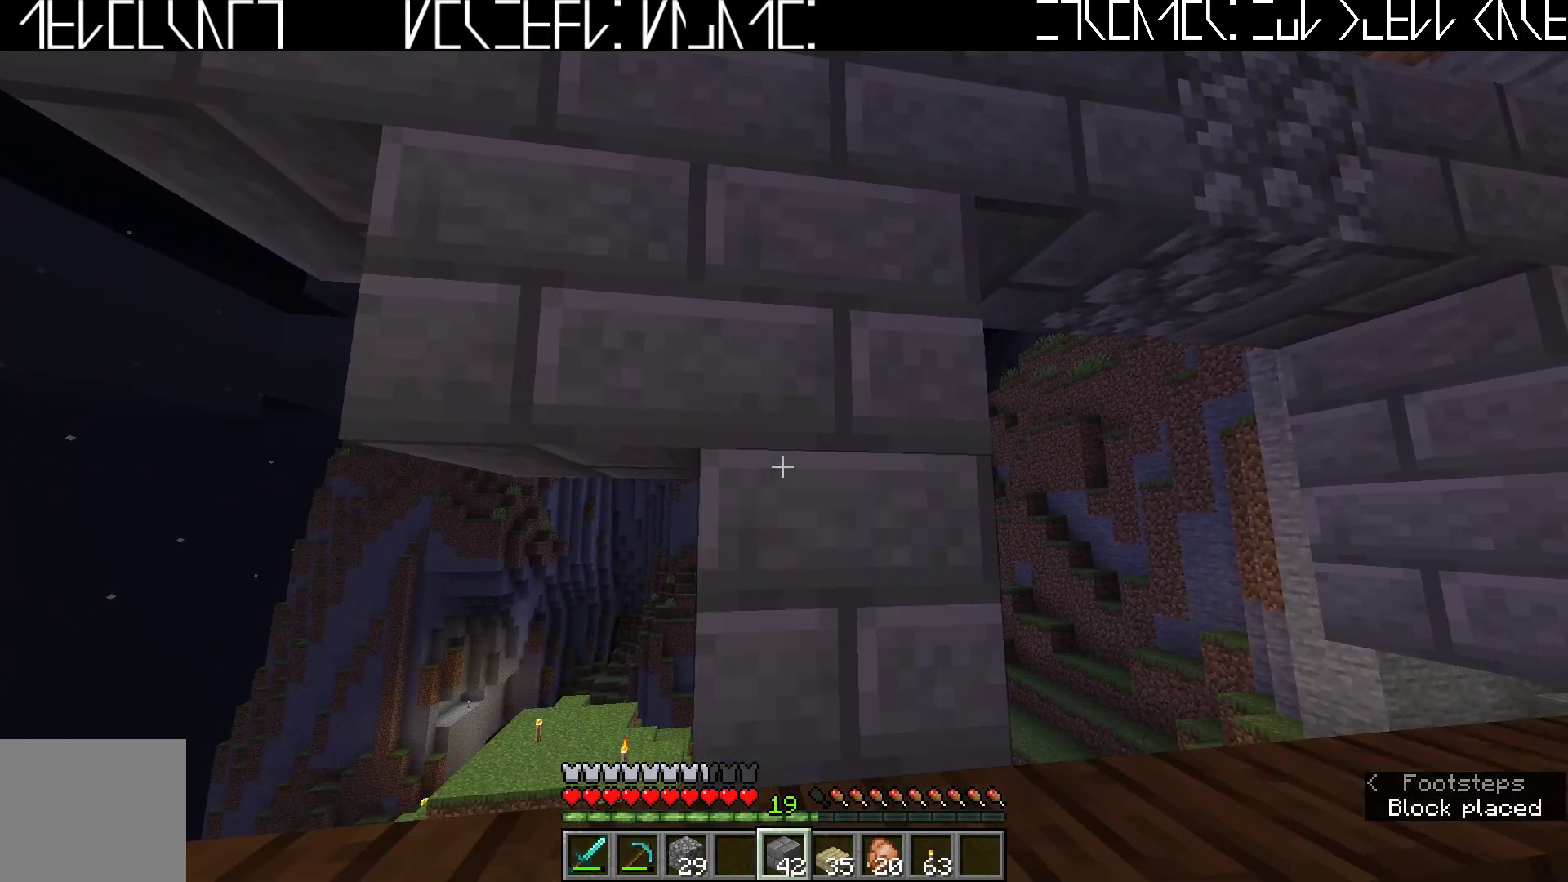
{"keys": ["a", "shift"], "events": [[50, "a", "down"]]}
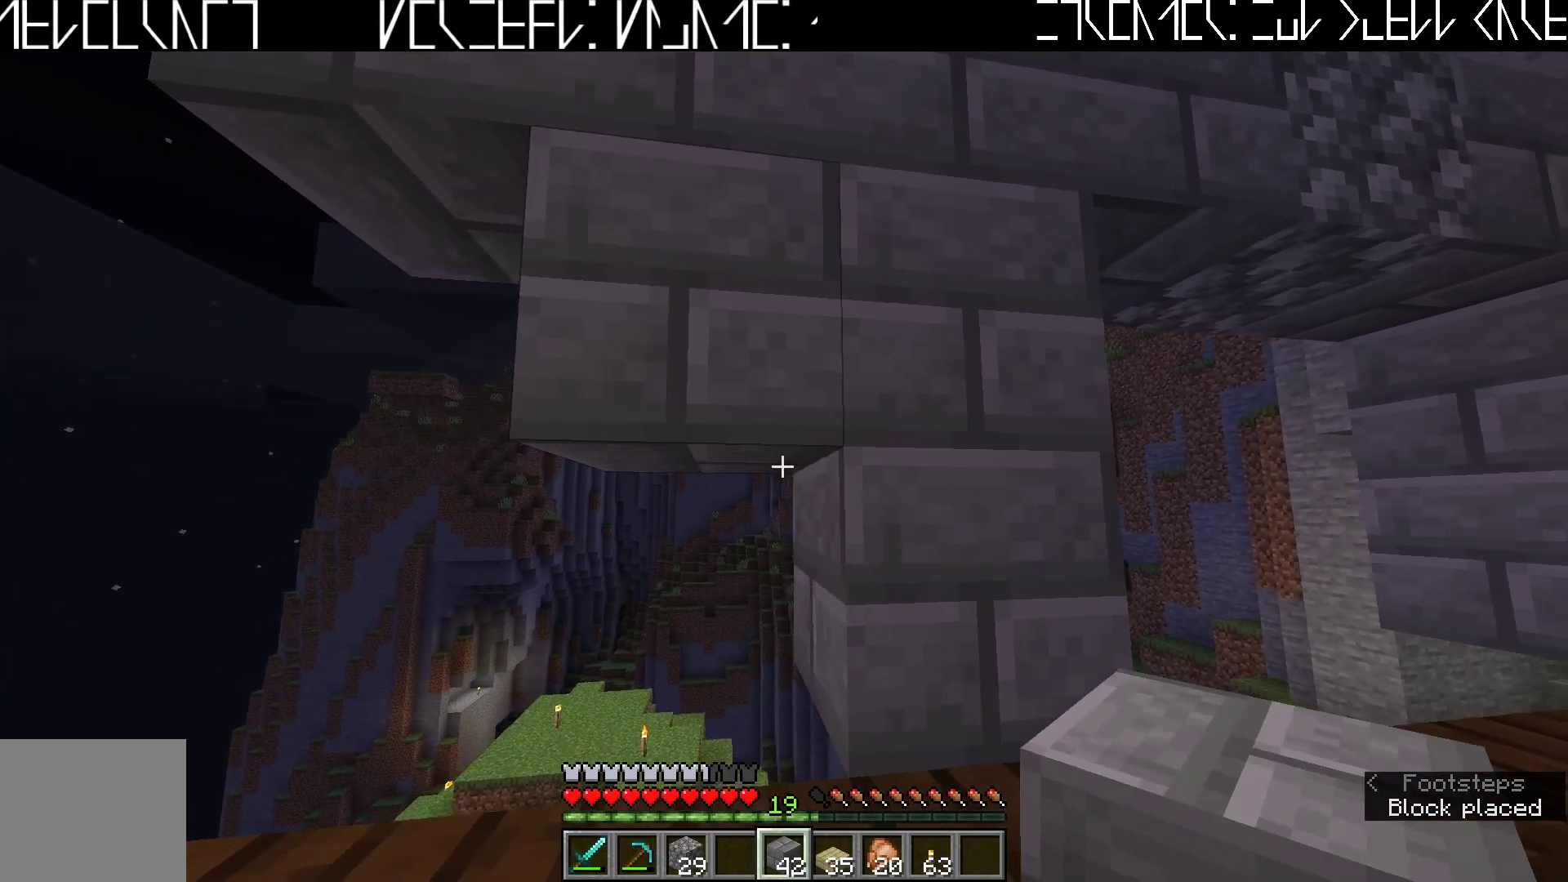
{"keys": ["shift"], "events": [[167, "a", "up"]]}
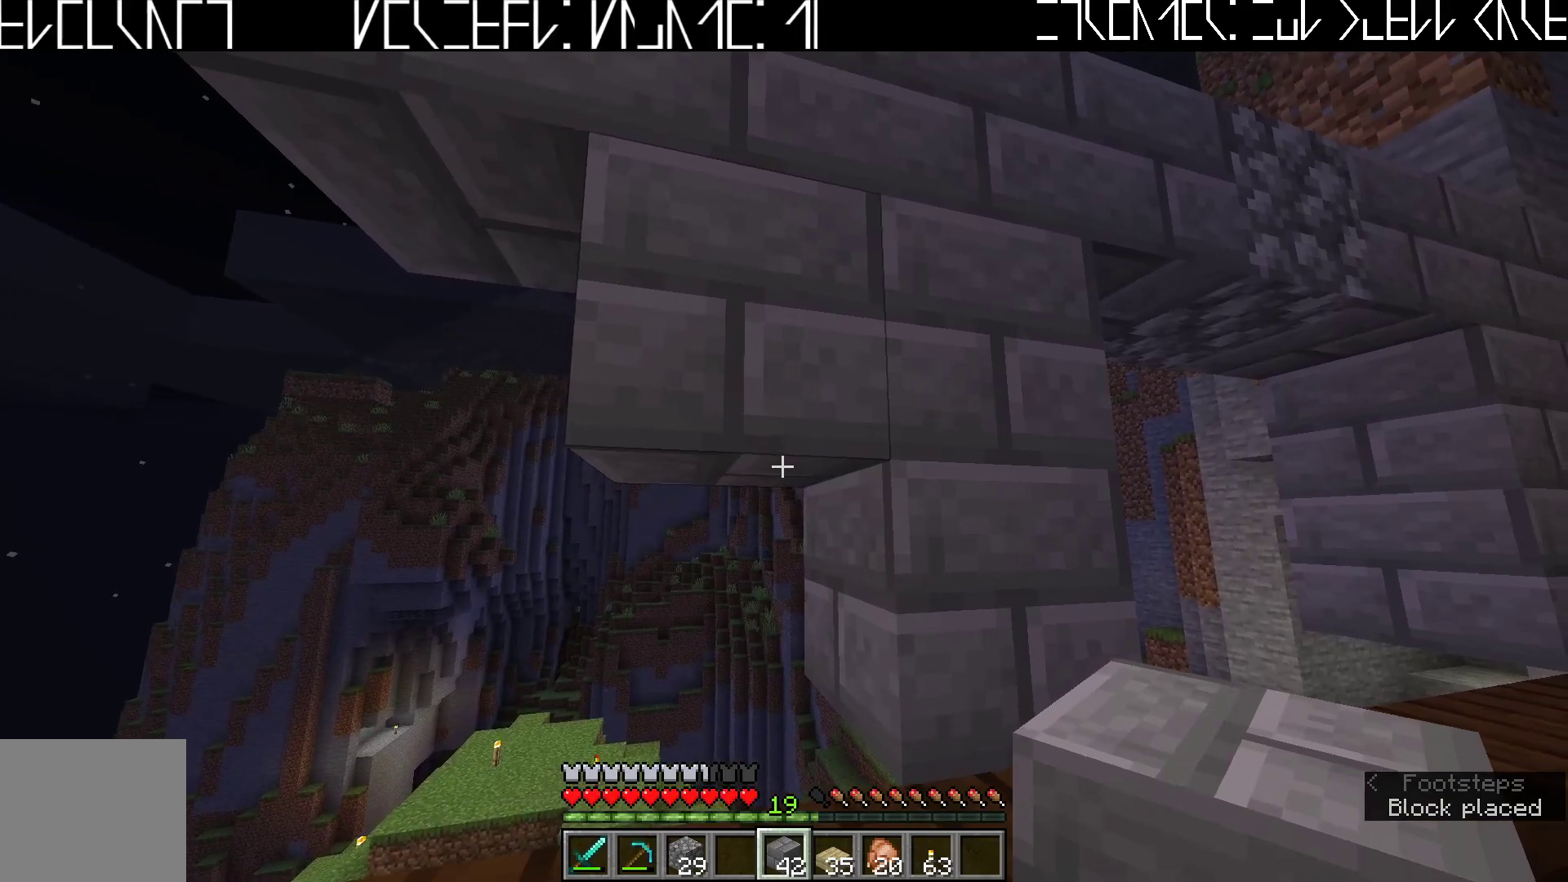
{"keys": ["s"], "events": [[317, "shift", "up"], [450, "s", "down"]]}
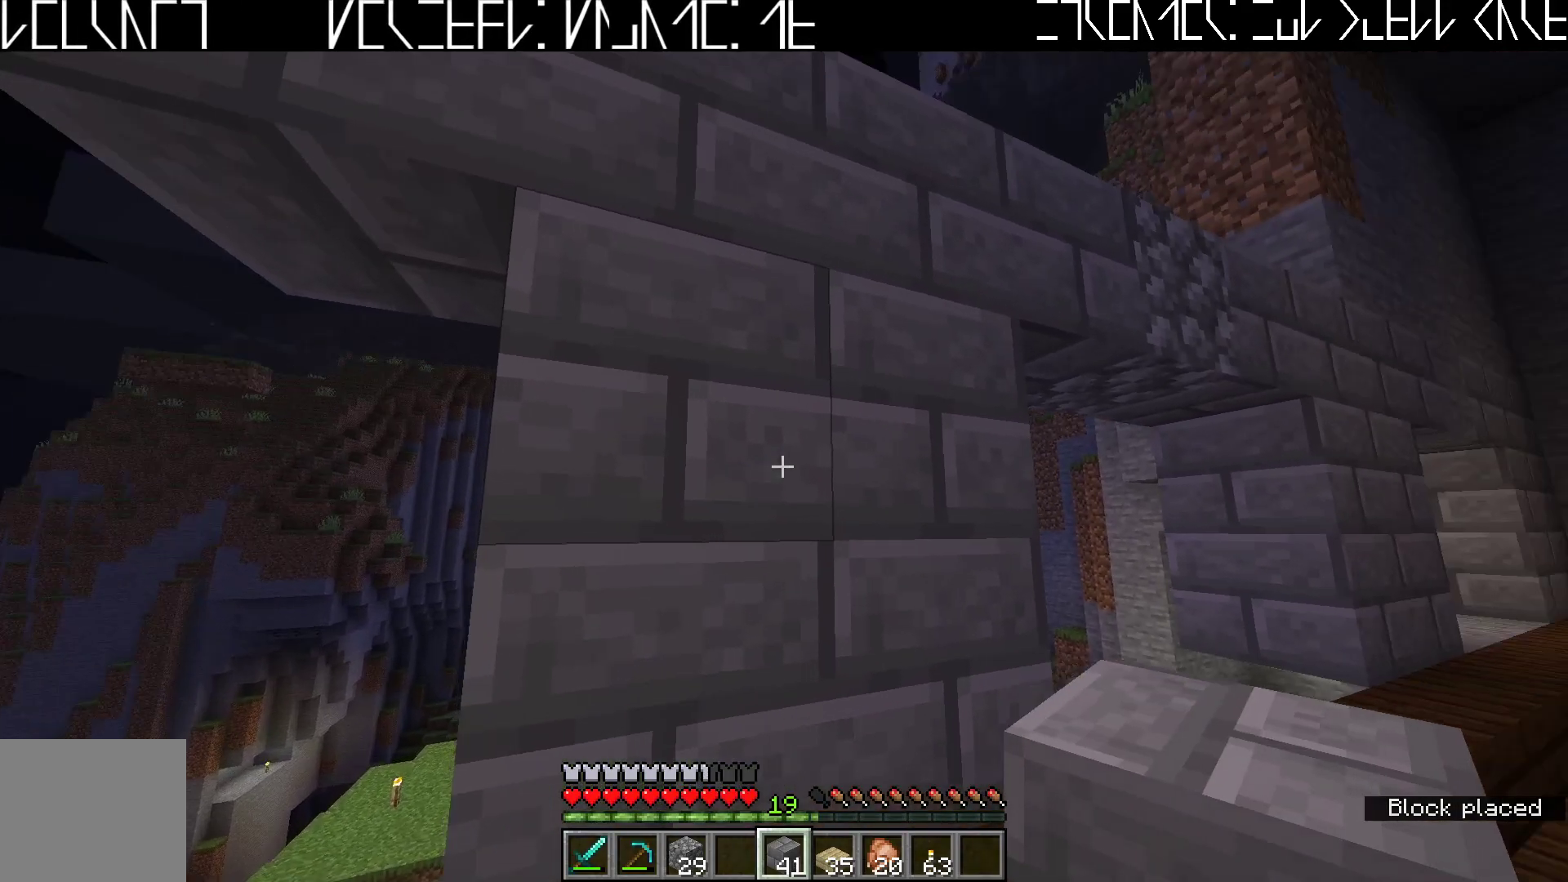
{"keys": [], "events": [[150, "a", "down"], [350, "a", "up"], [433, "s", "up"]]}